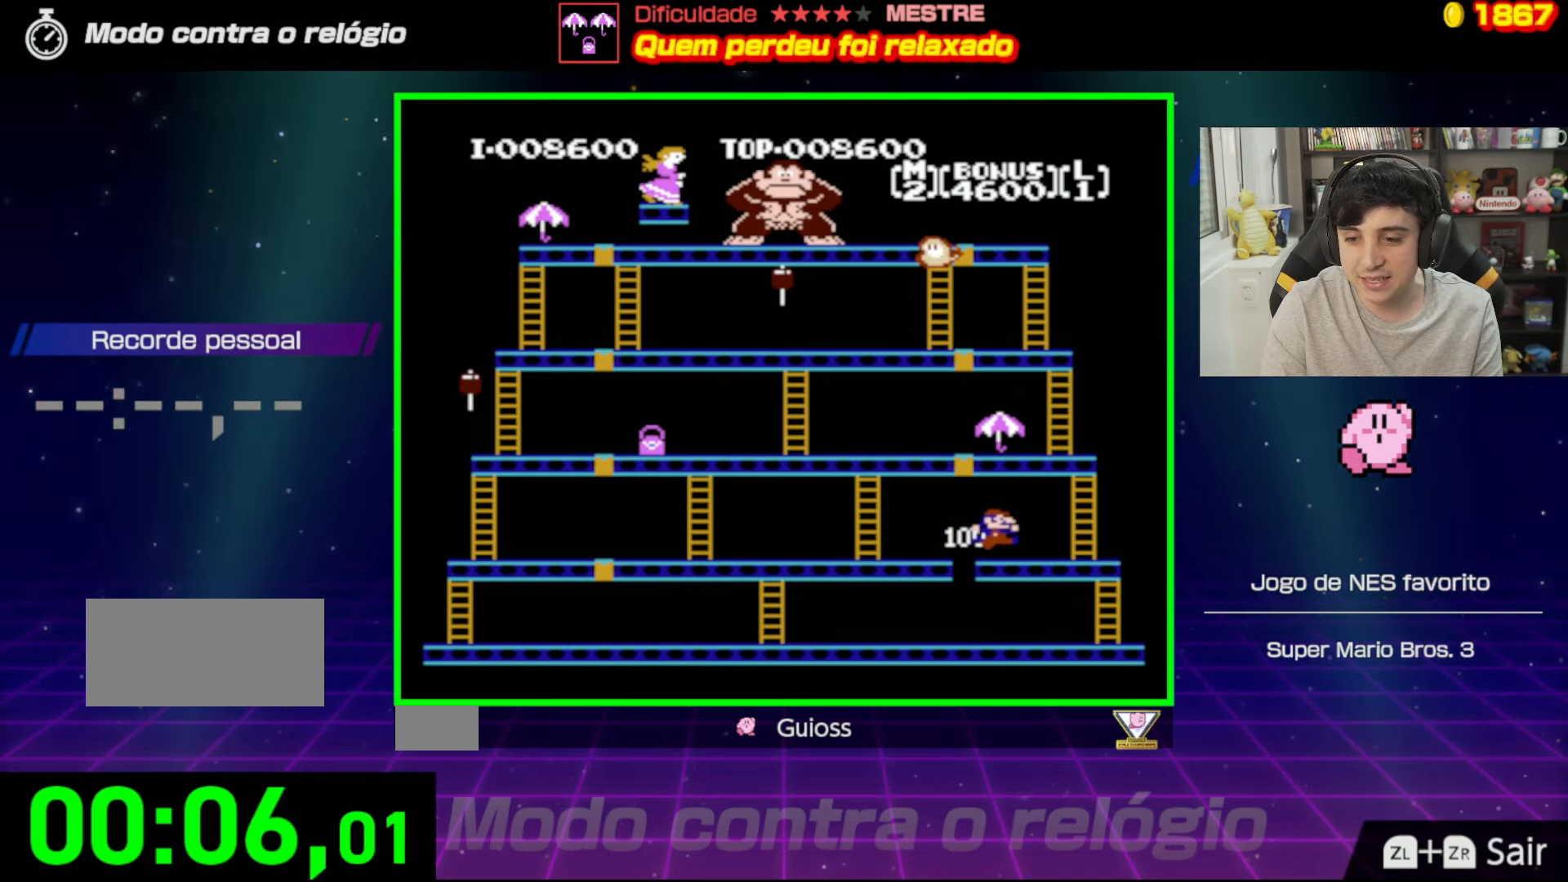
Gameplay with a controller (Nintendo layout); each line is a JSON object with the inputs held at the frame after it. "events" lists button and stick changes between this image and that frame as [ms after this image, input, new state], when the widget could be followed in between. Not read: L3 R3.
{"buttons": ["DPAD_RIGHT"], "events": []}
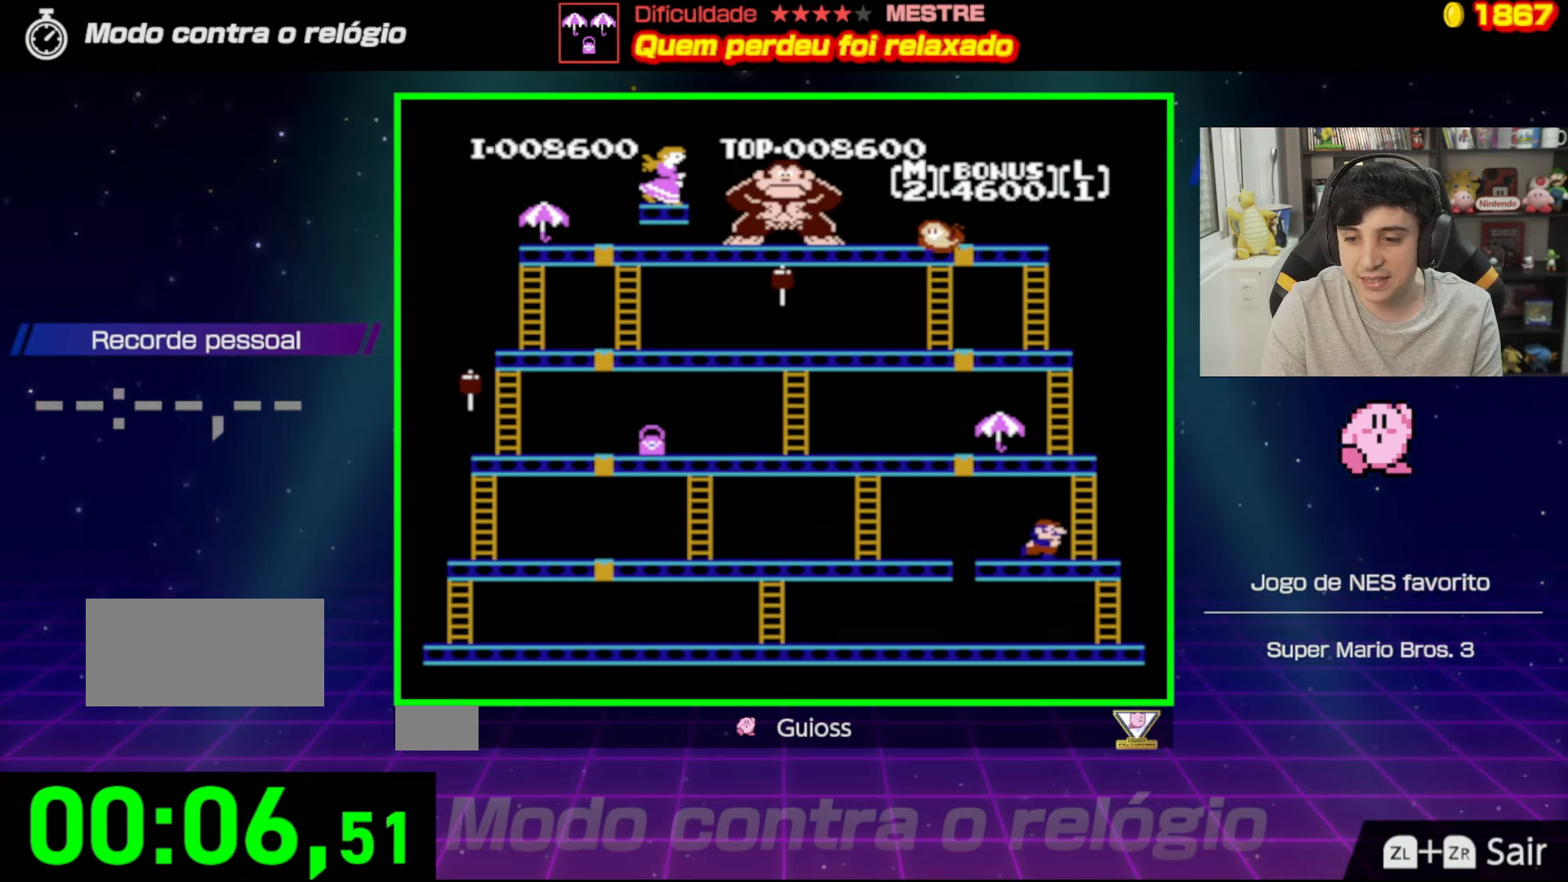
{"buttons": ["DPAD_UP"], "events": [[335, "DPAD_UP", "down"], [351, "DPAD_RIGHT", "up"]]}
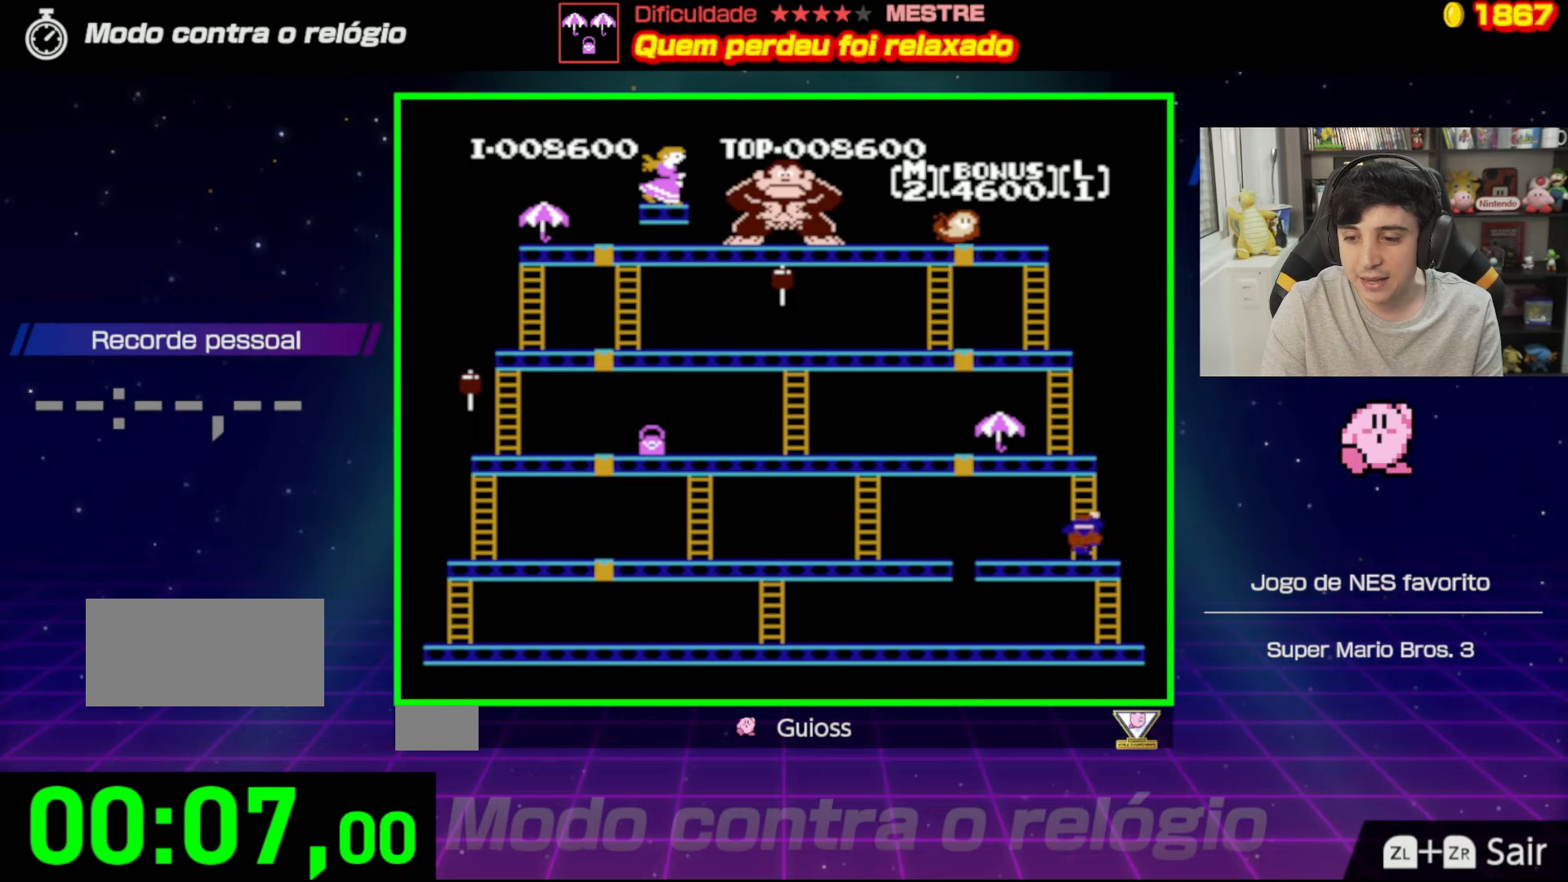
{"buttons": ["DPAD_UP"], "events": []}
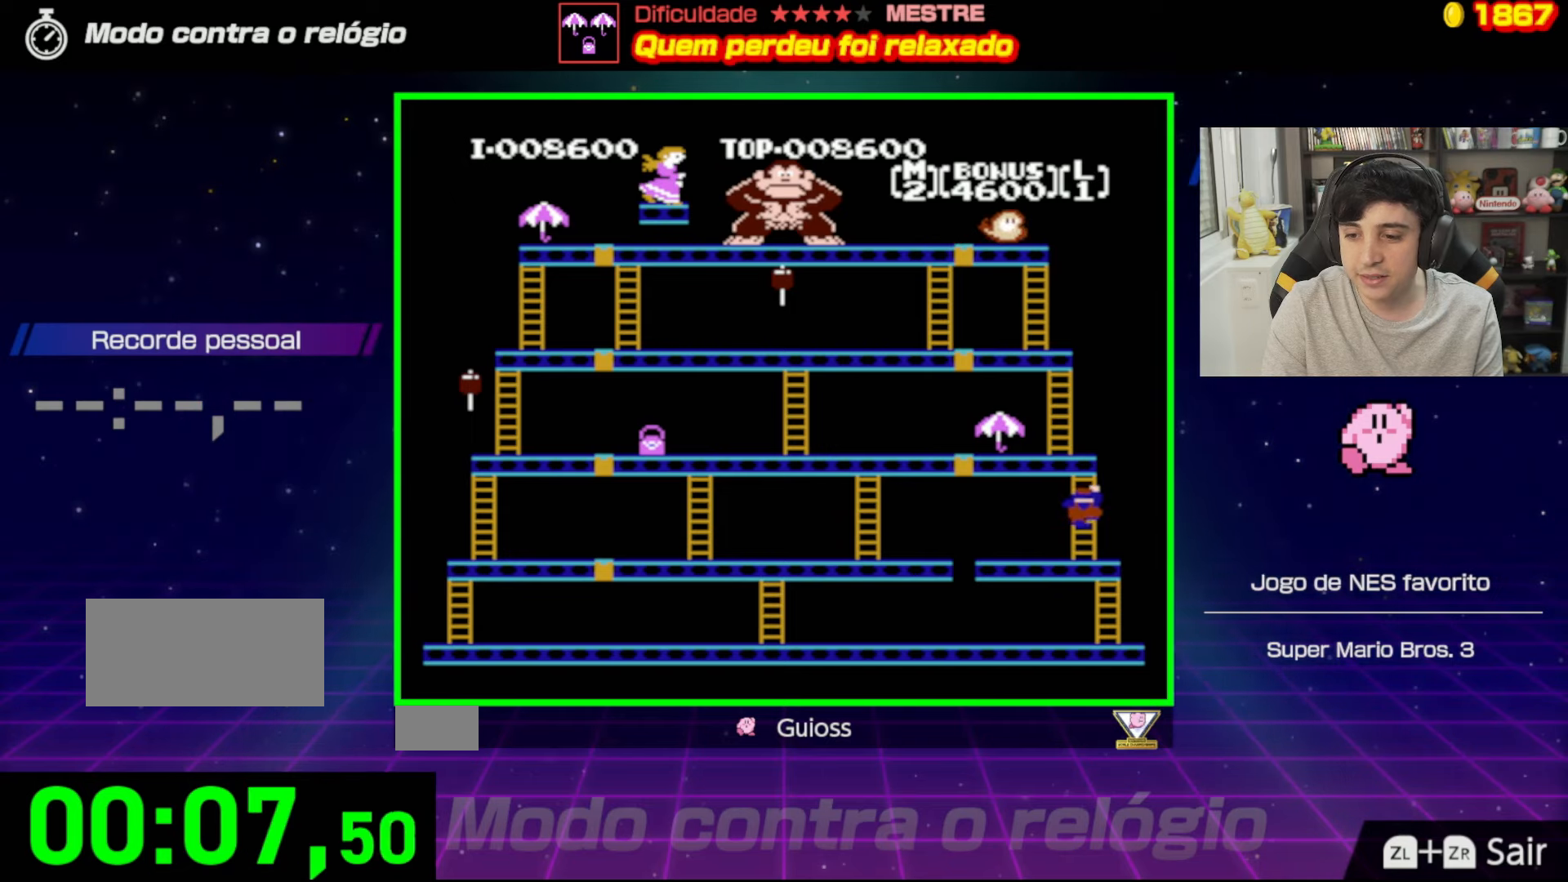
{"buttons": ["DPAD_UP"], "events": []}
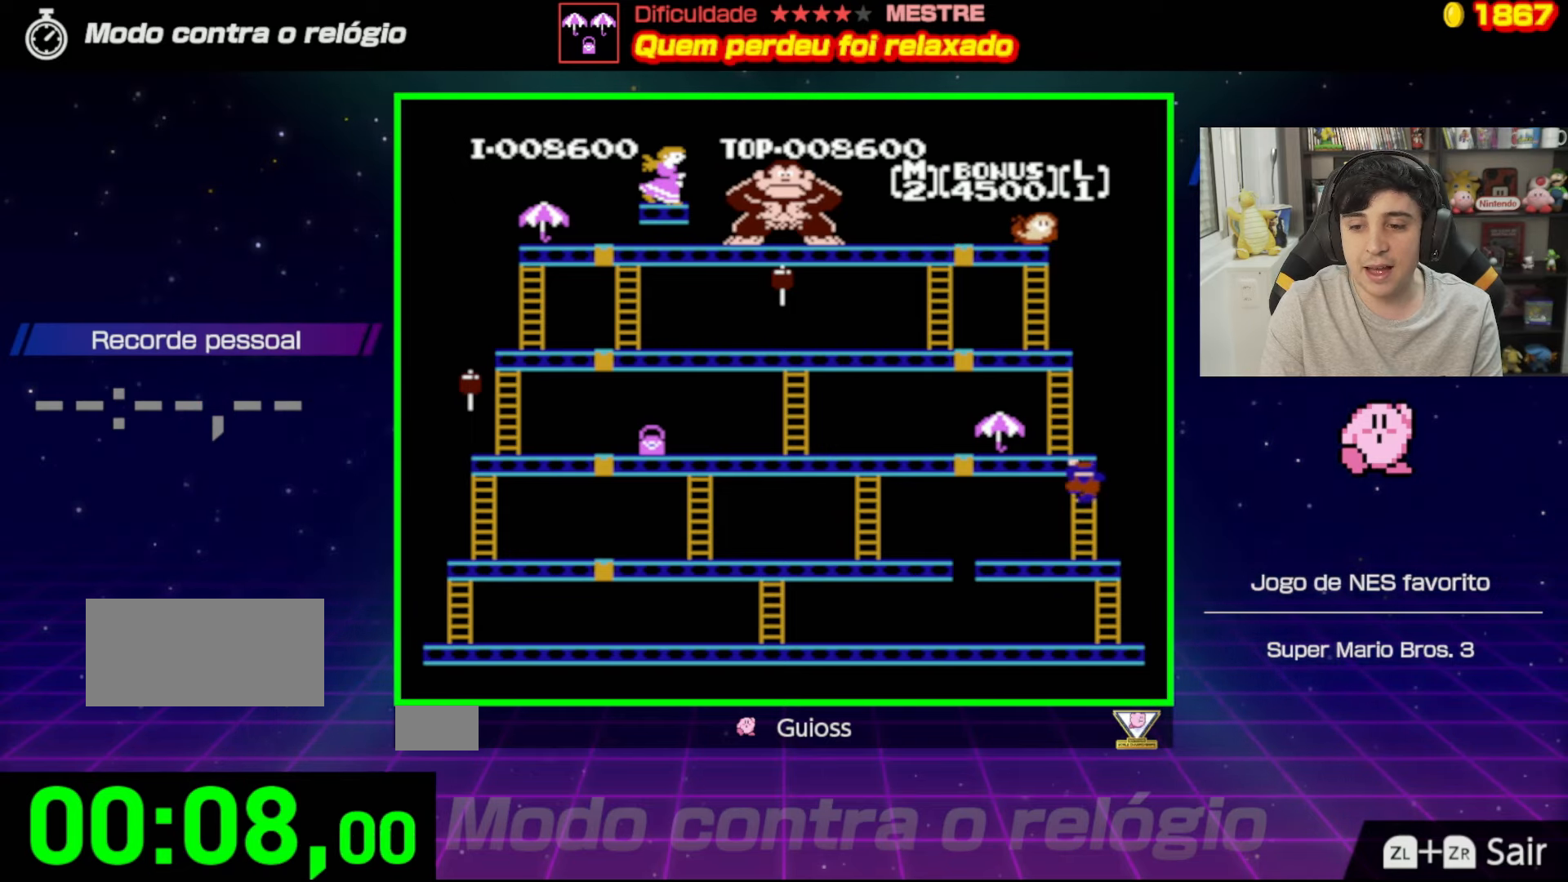
{"buttons": ["DPAD_UP"], "events": []}
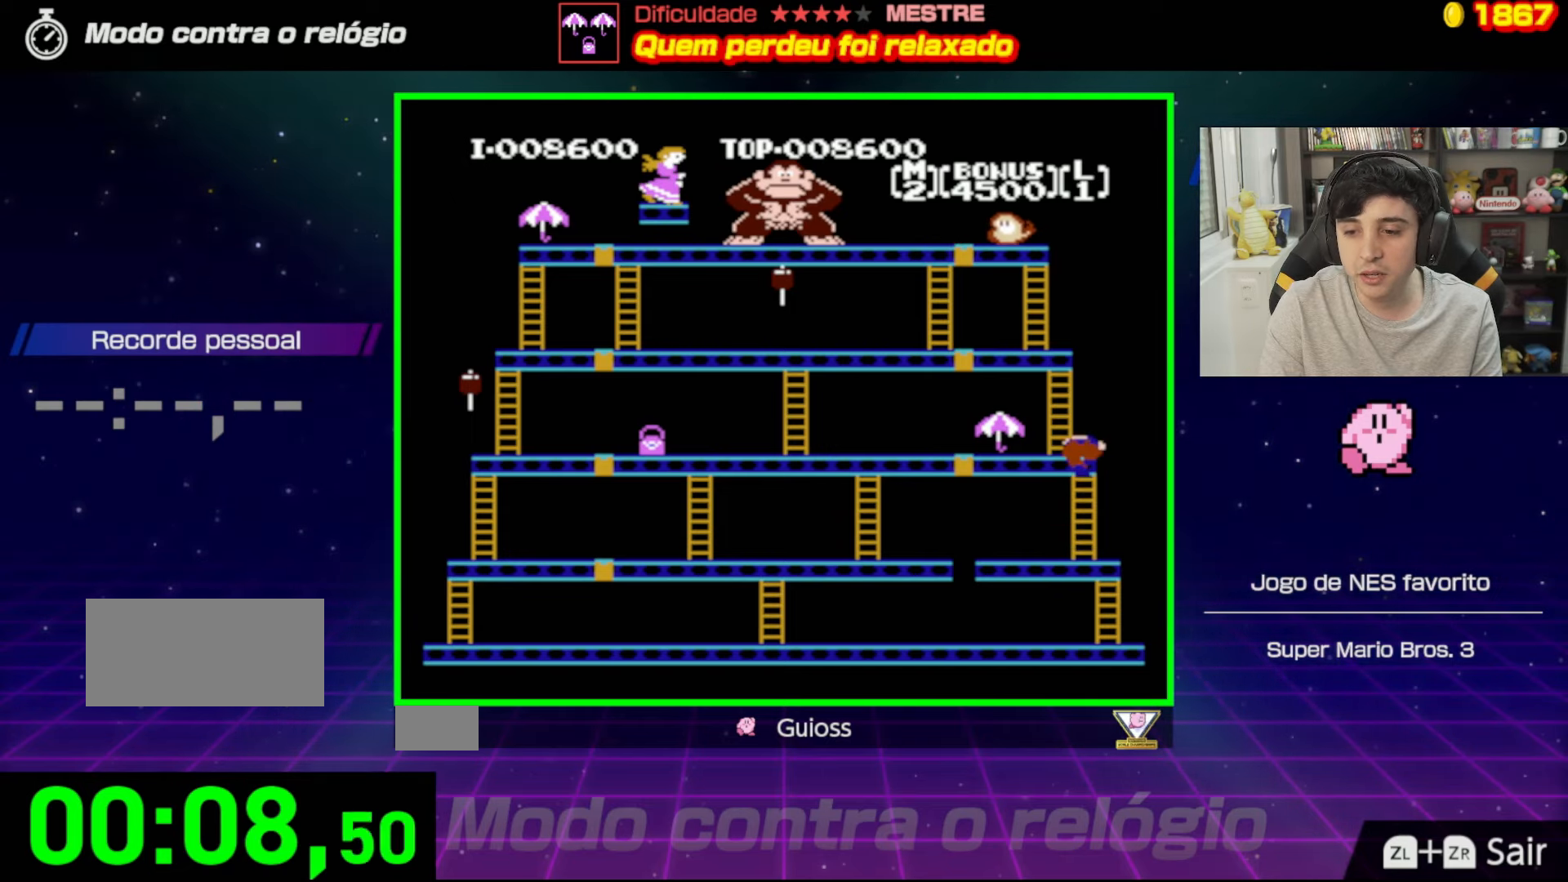
{"buttons": ["DPAD_UP"], "events": []}
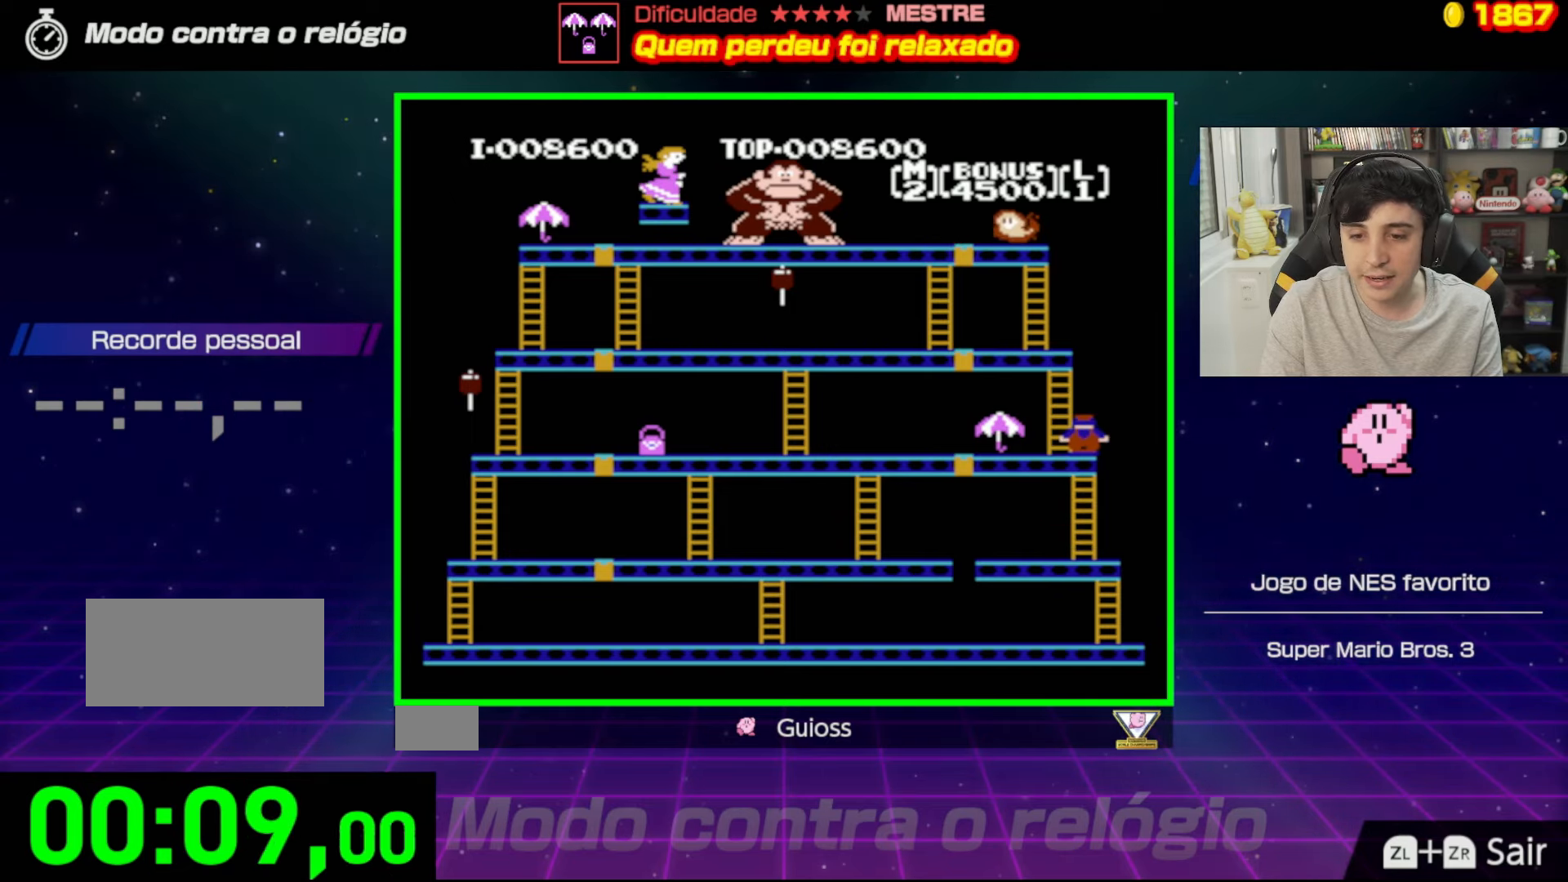
{"buttons": ["DPAD_LEFT"], "events": [[16, "DPAD_LEFT", "down"], [83, "DPAD_UP", "up"]]}
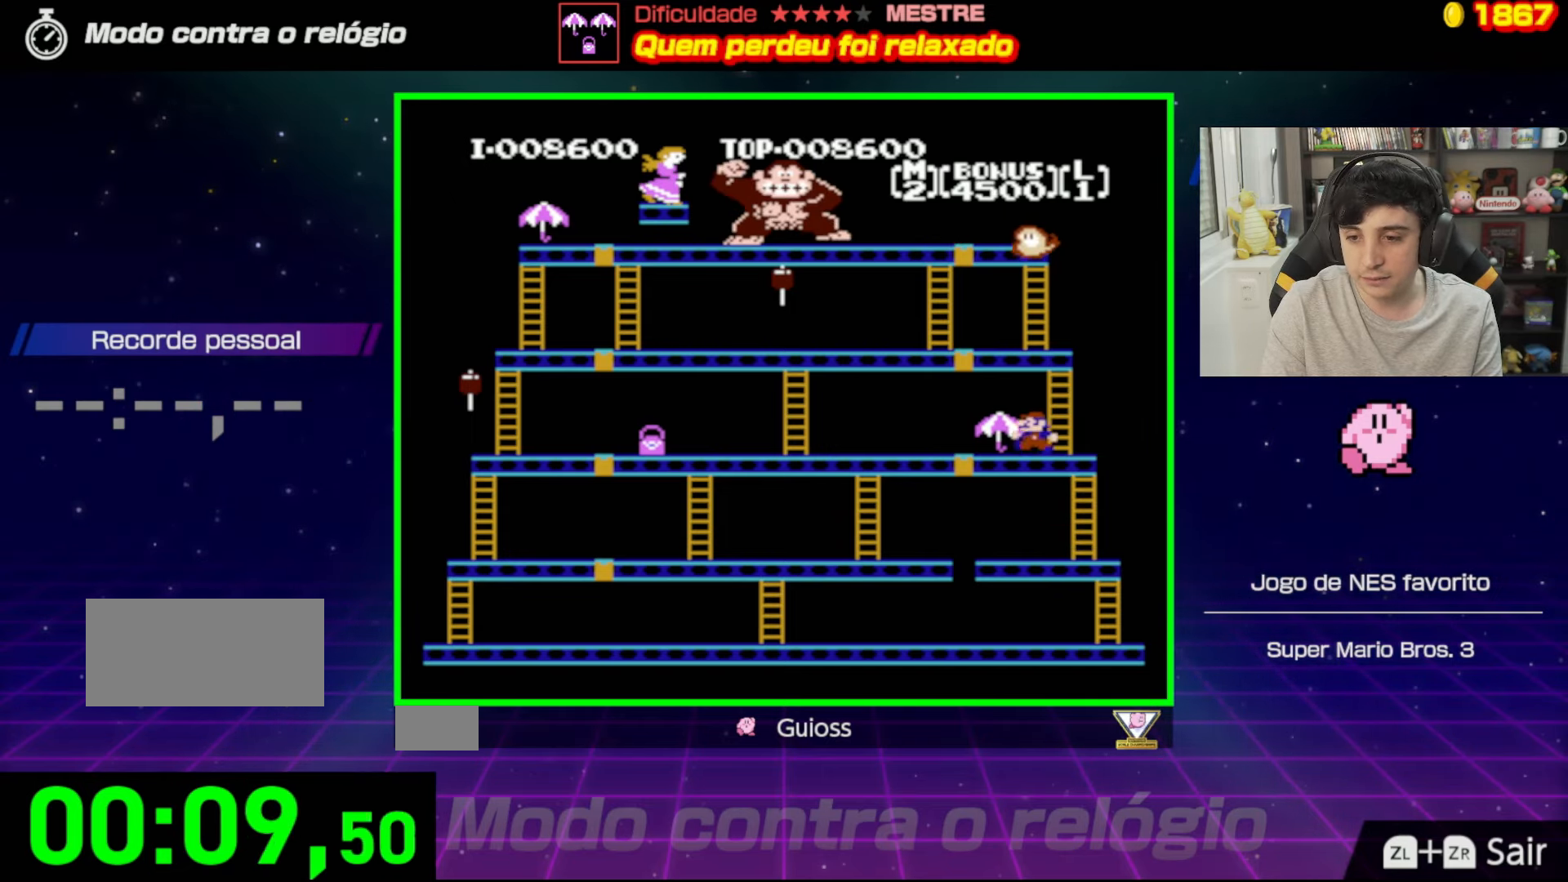
{"buttons": ["A", "DPAD_LEFT"], "events": [[351, "A", "down"]]}
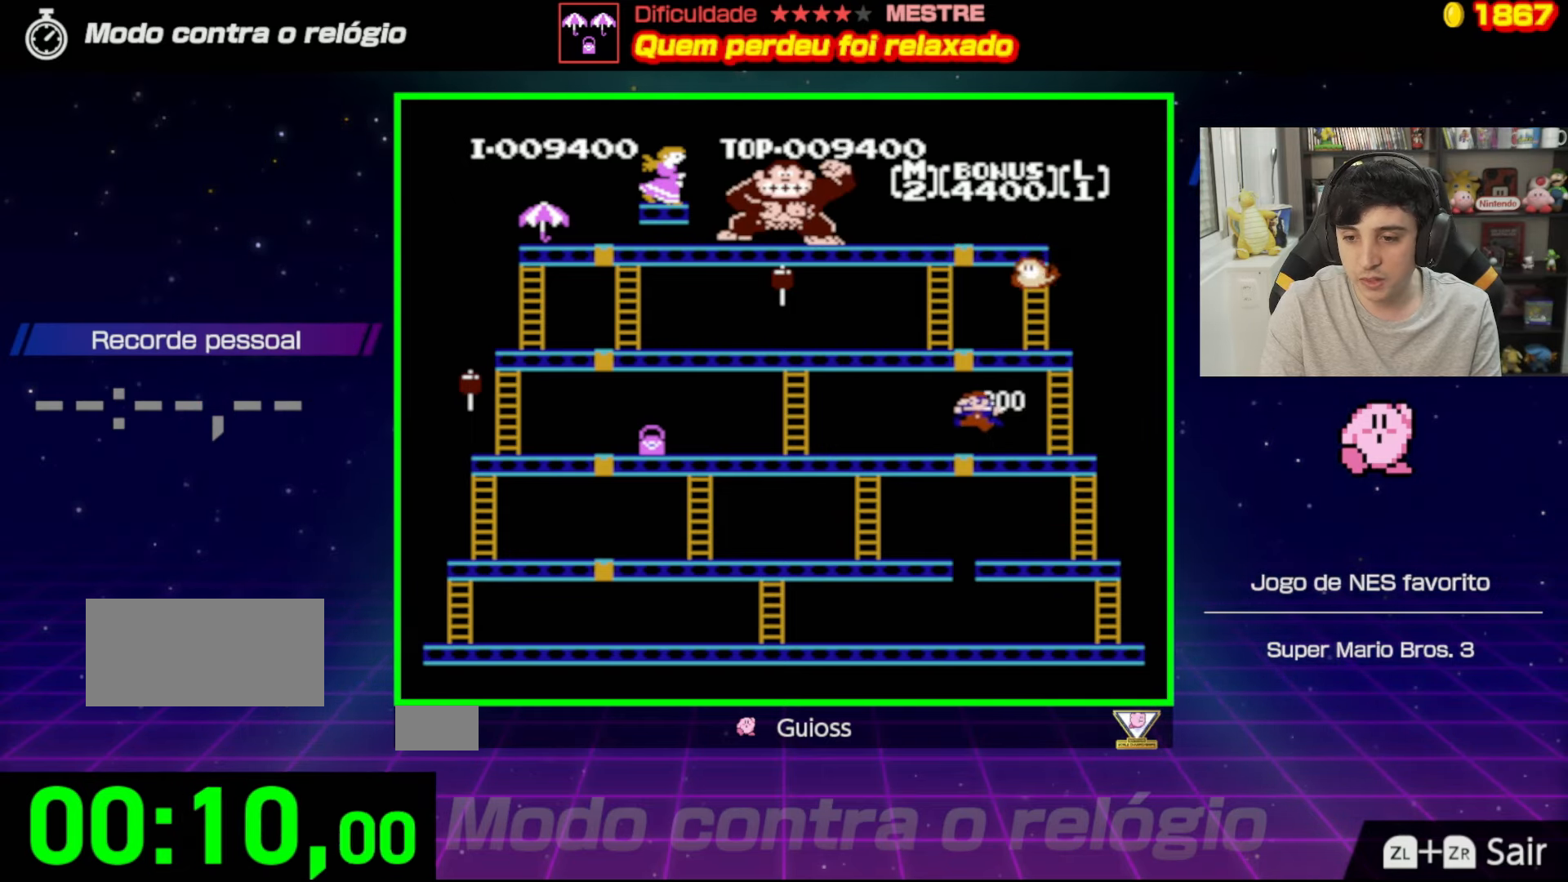
{"buttons": ["DPAD_LEFT"], "events": [[450, "A", "up"]]}
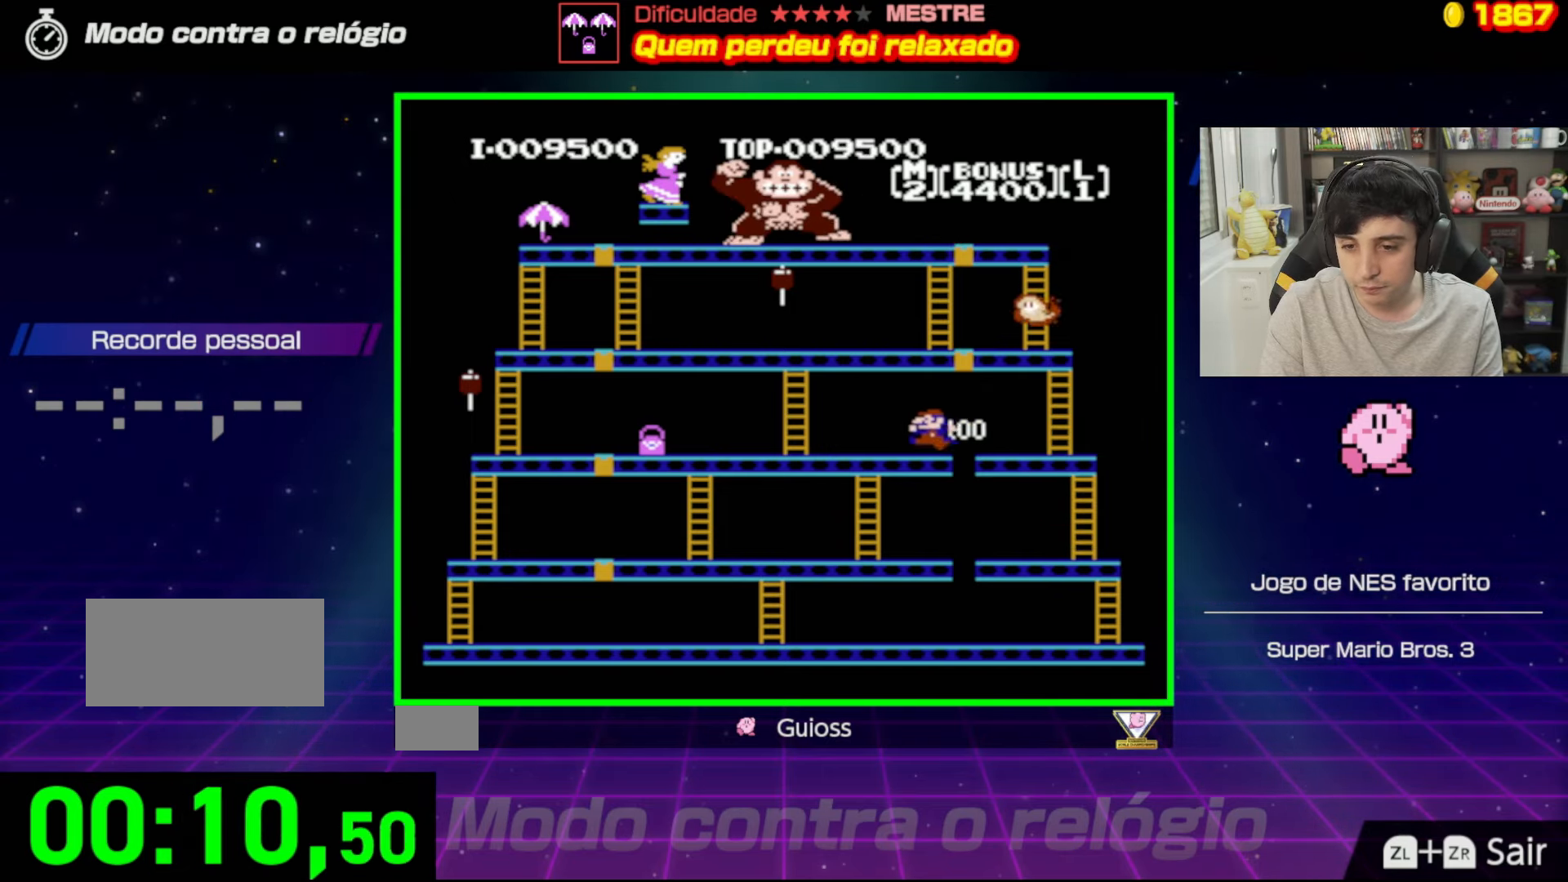
{"buttons": ["DPAD_LEFT"], "events": []}
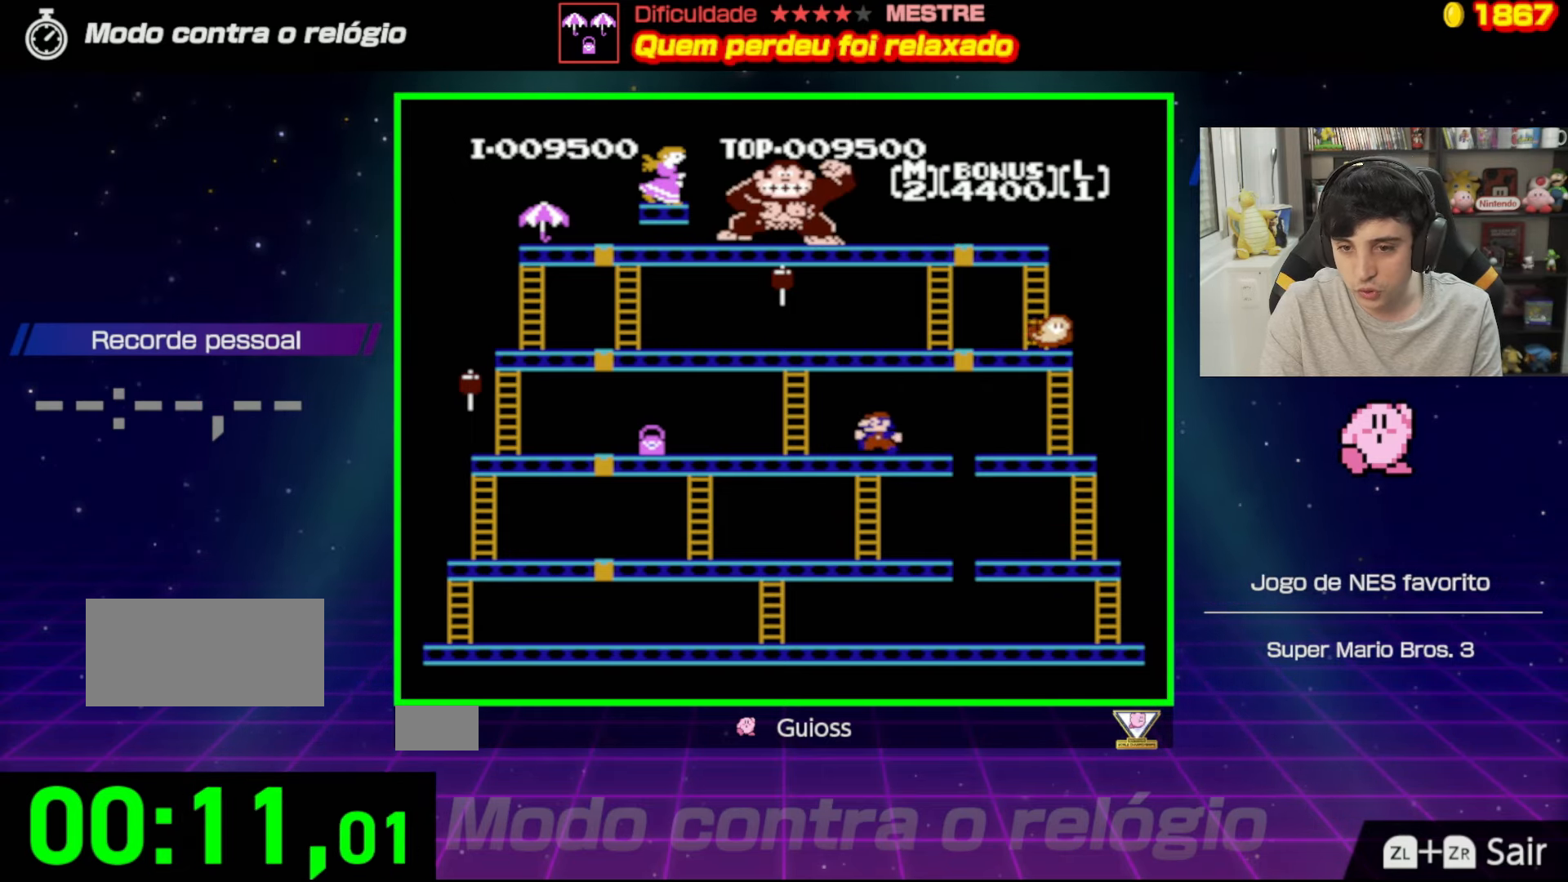
{"buttons": ["DPAD_LEFT"], "events": []}
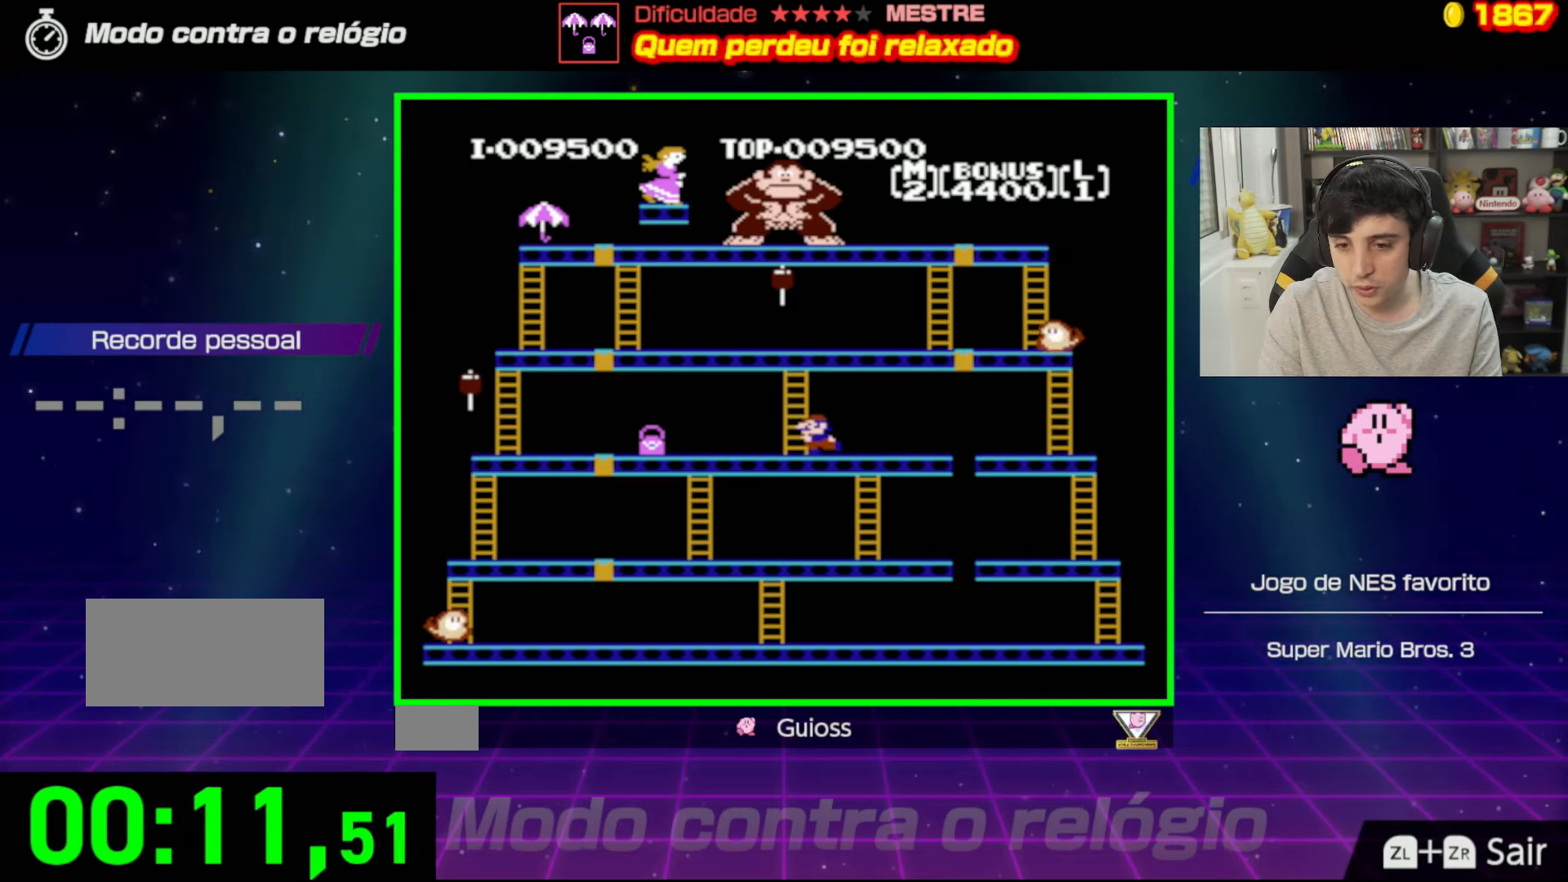
{"buttons": ["DPAD_LEFT"], "events": []}
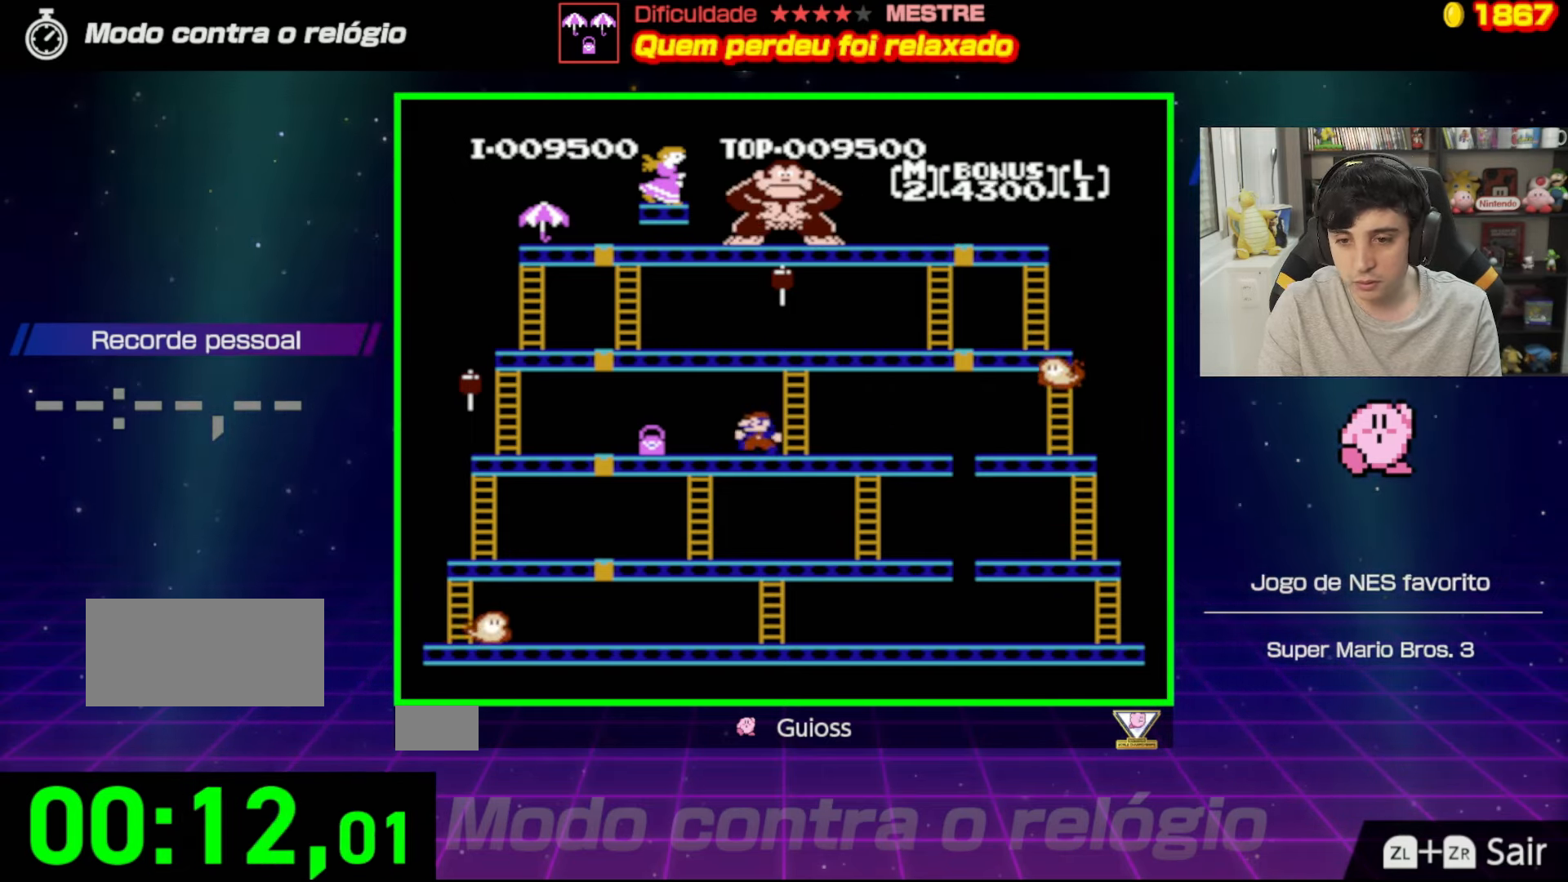
{"buttons": ["DPAD_LEFT"], "events": []}
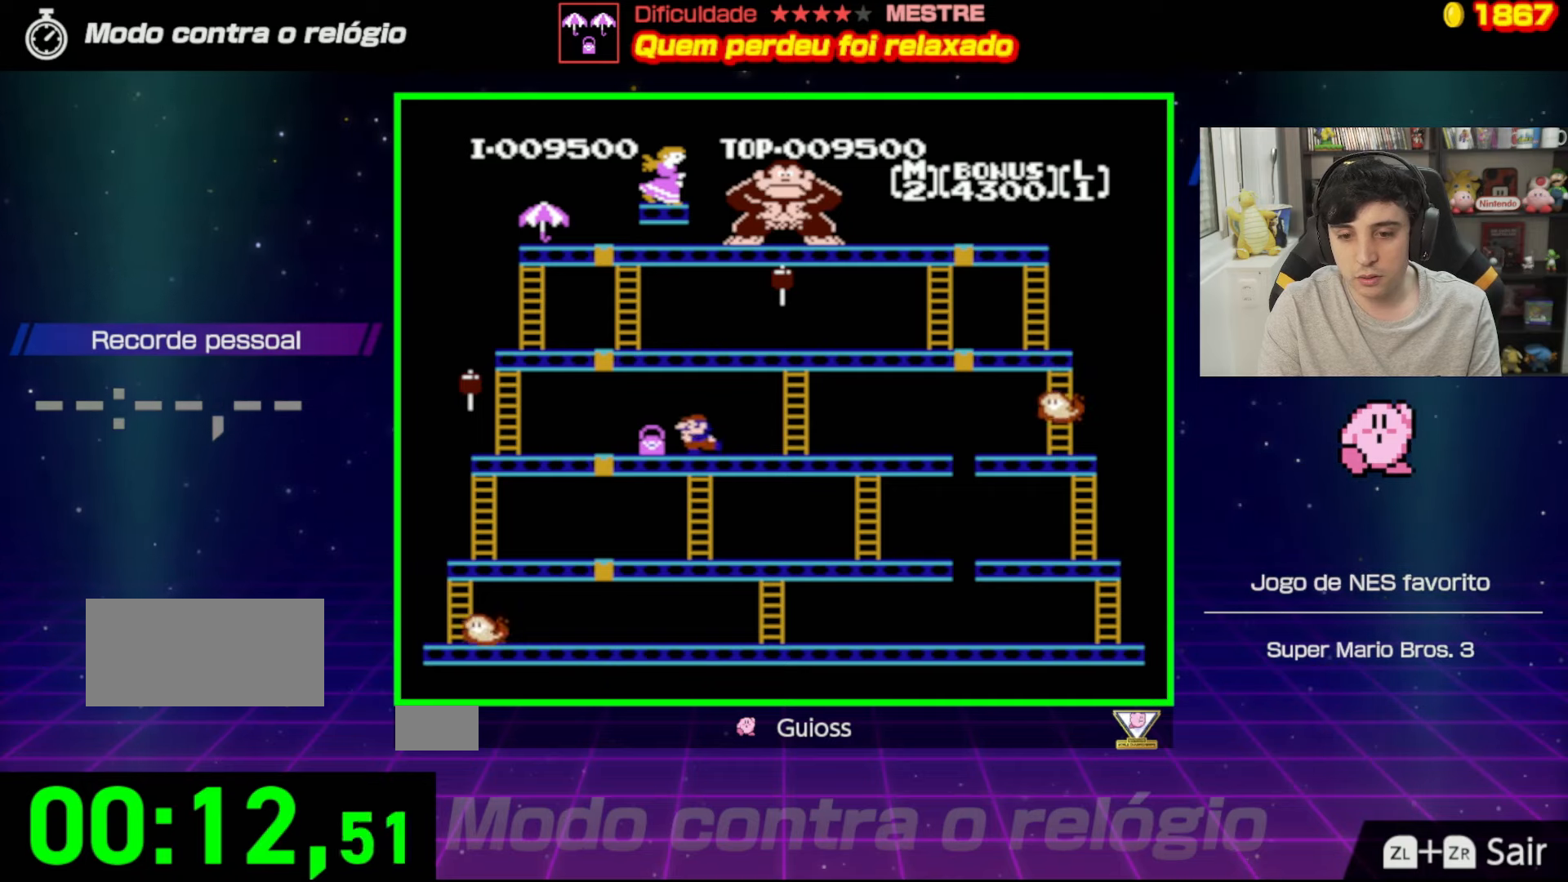
{"buttons": ["DPAD_LEFT"], "events": []}
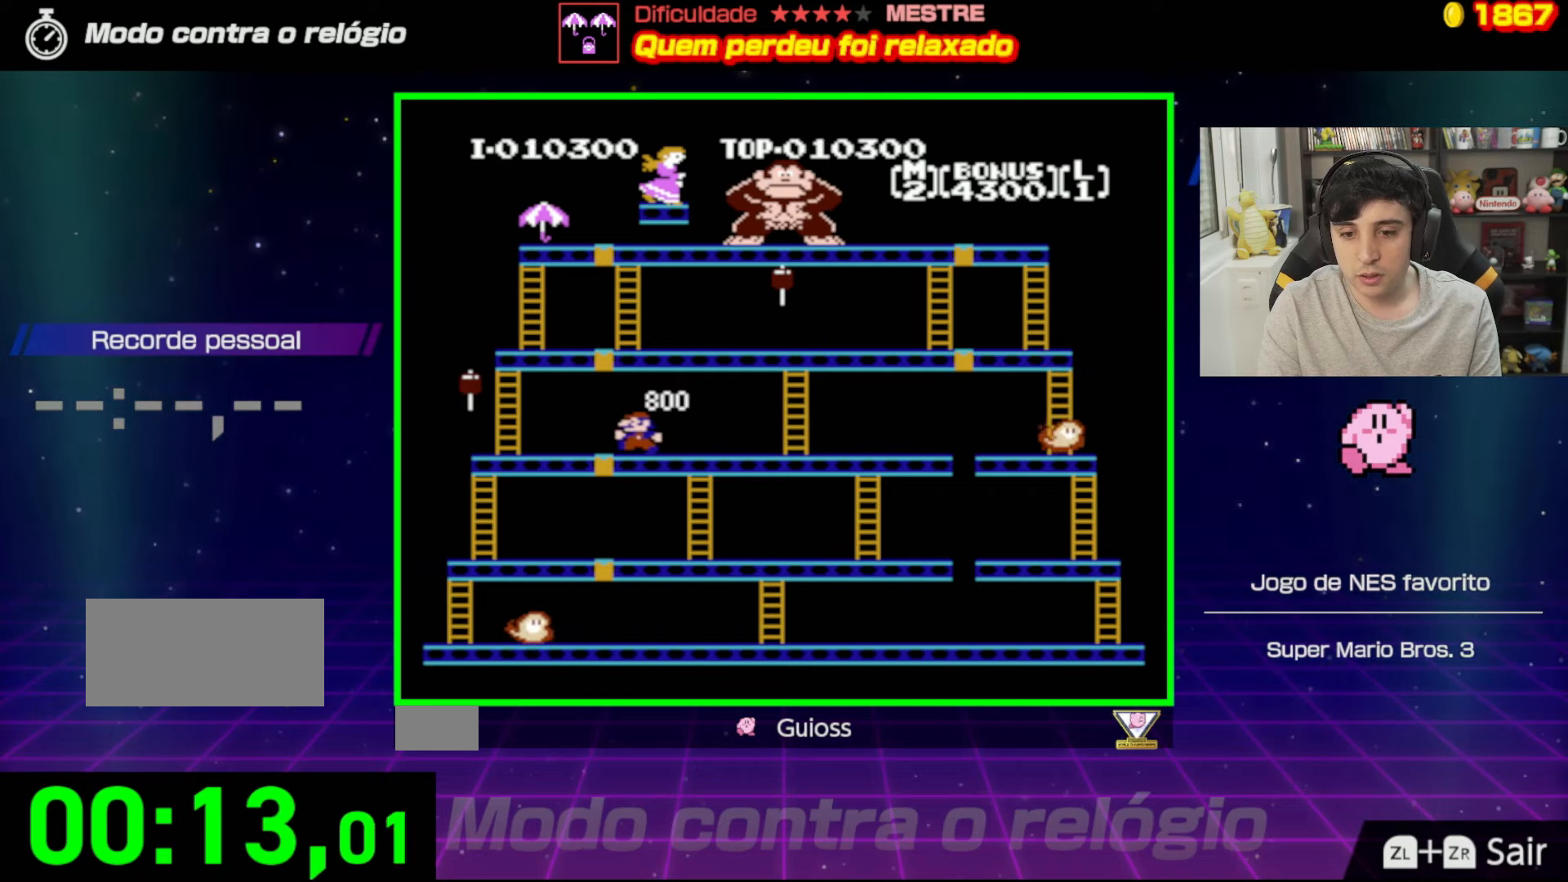
{"buttons": ["A", "DPAD_LEFT"], "events": [[117, "A", "down"]]}
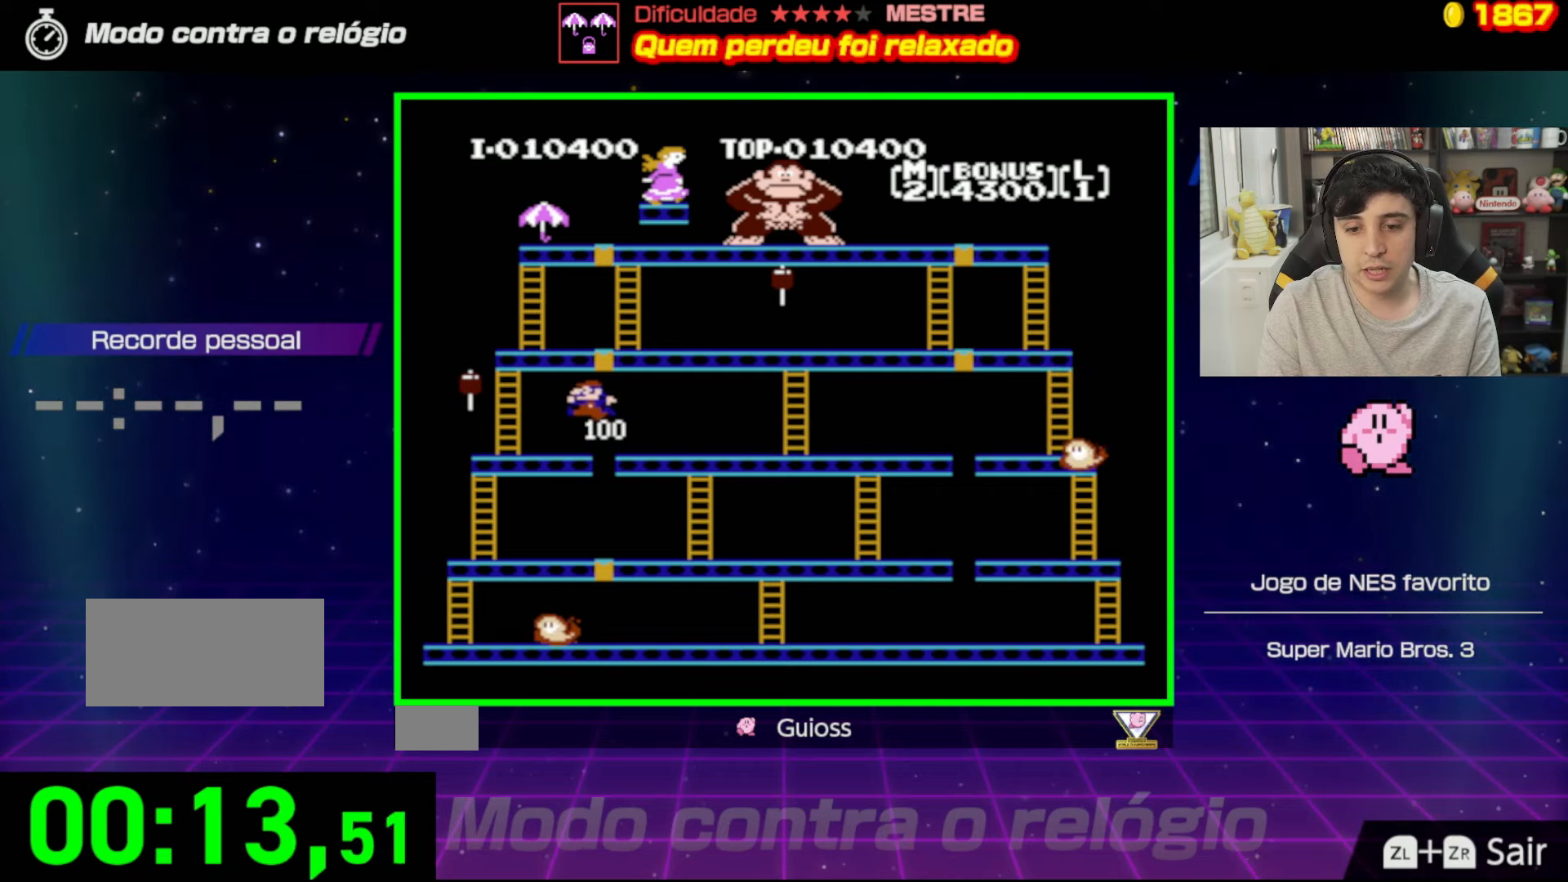
{"buttons": ["DPAD_LEFT"], "events": [[100, "A", "up"]]}
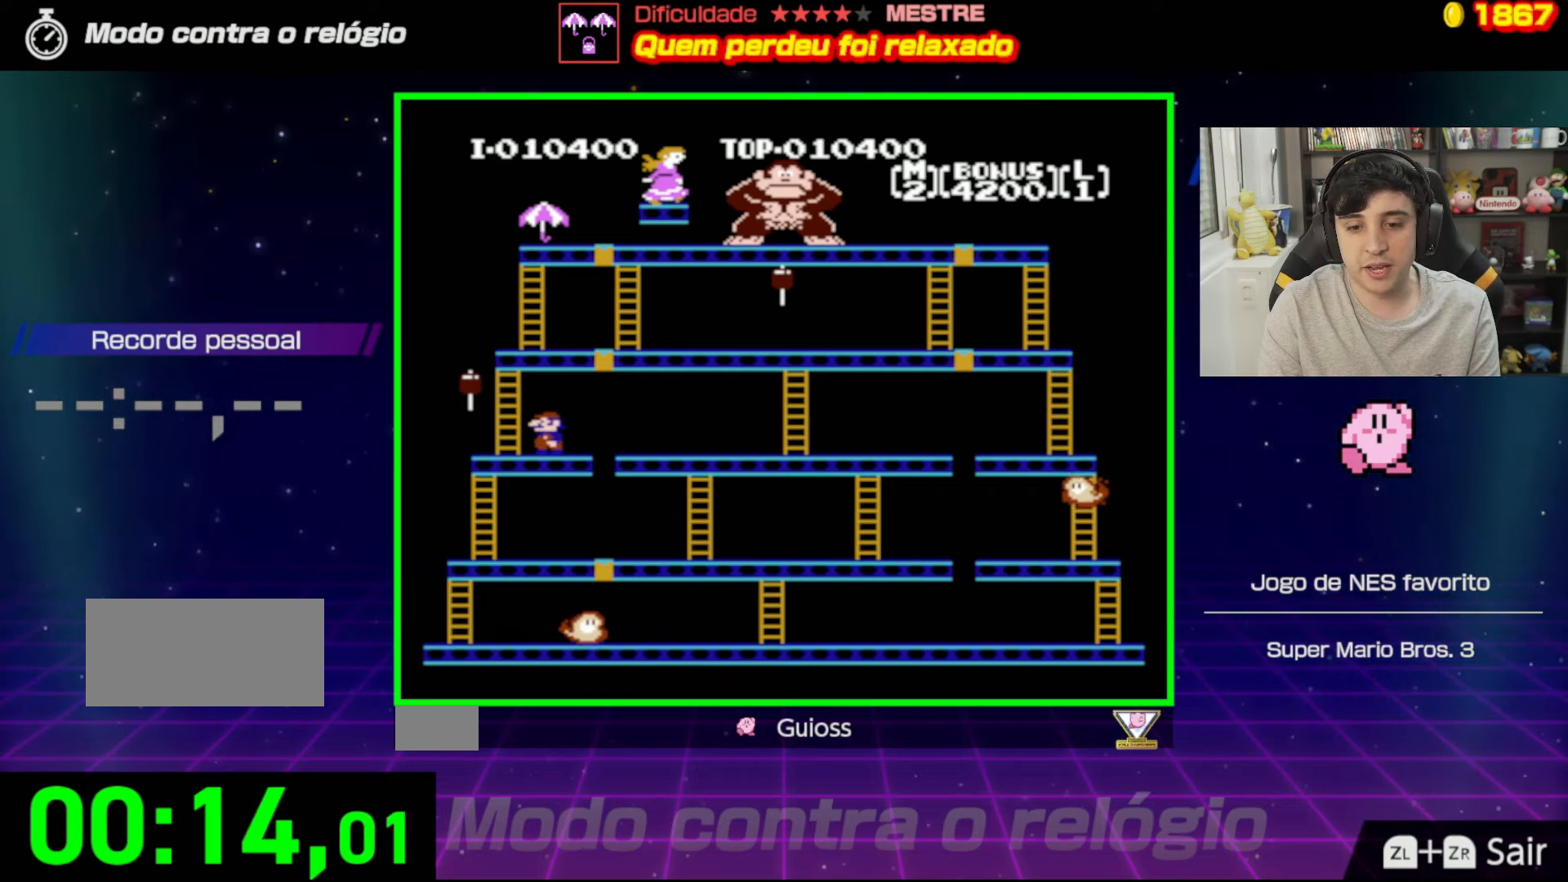
{"buttons": ["DPAD_UP"], "events": [[267, "DPAD_UP", "down"], [301, "DPAD_LEFT", "up"]]}
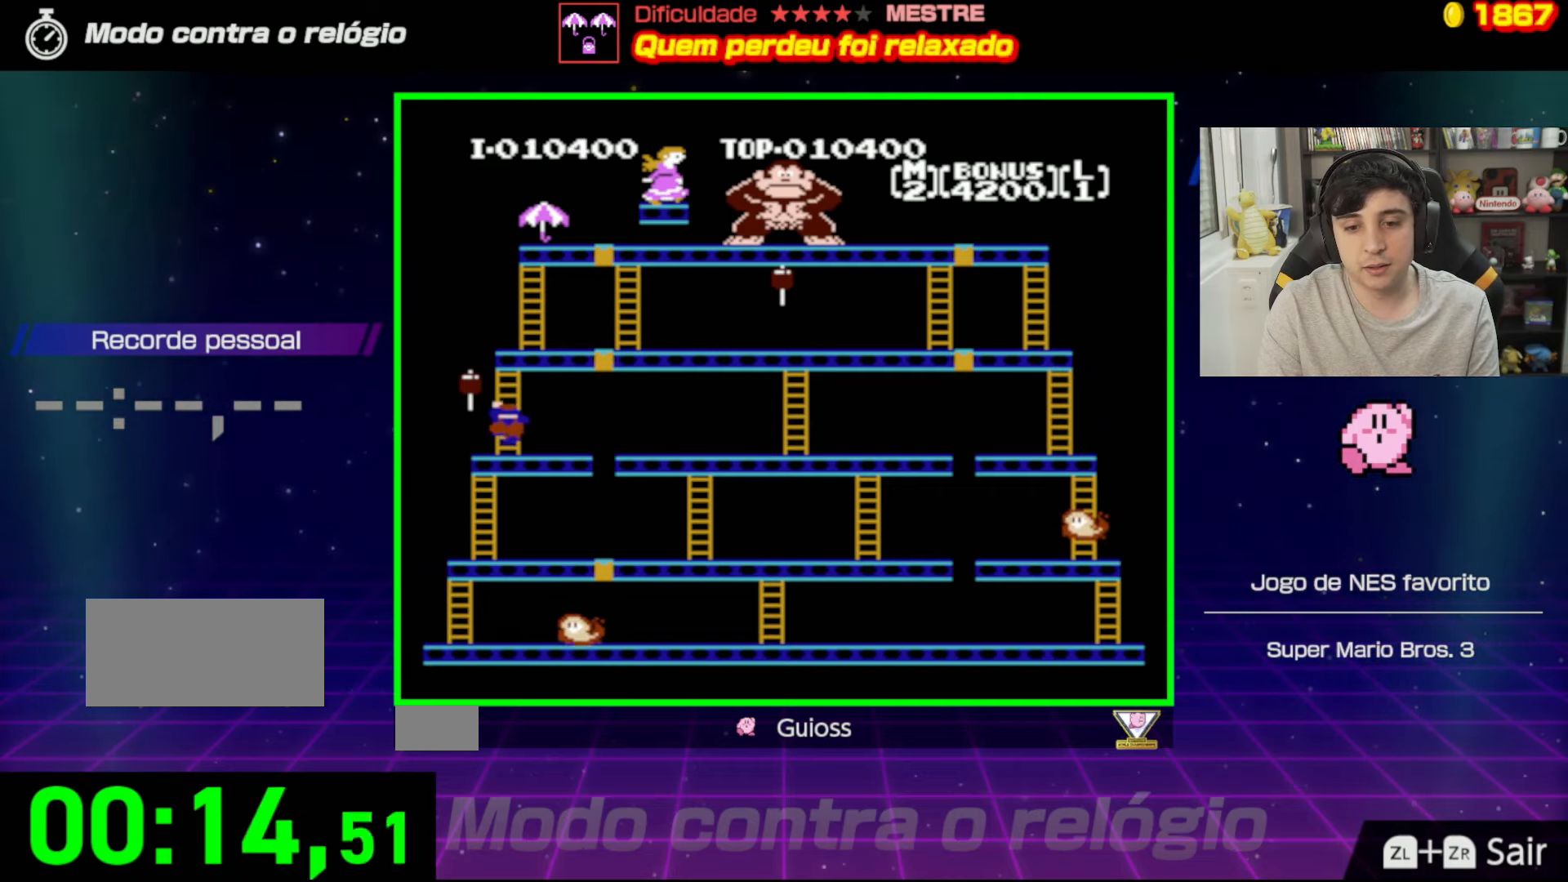
{"buttons": ["DPAD_UP"], "events": []}
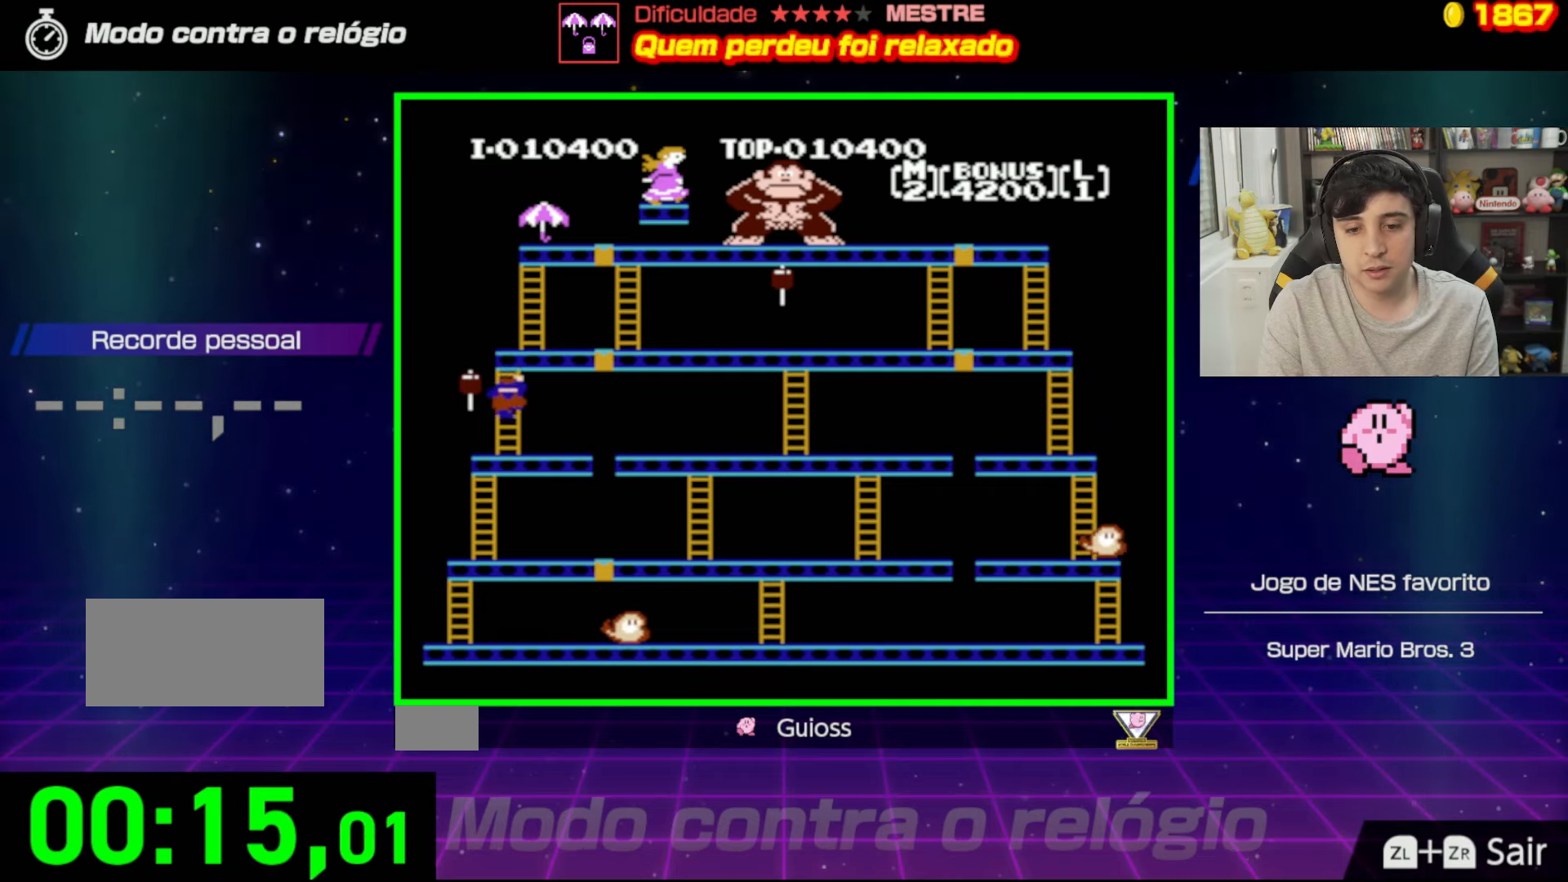
{"buttons": ["DPAD_UP"], "events": []}
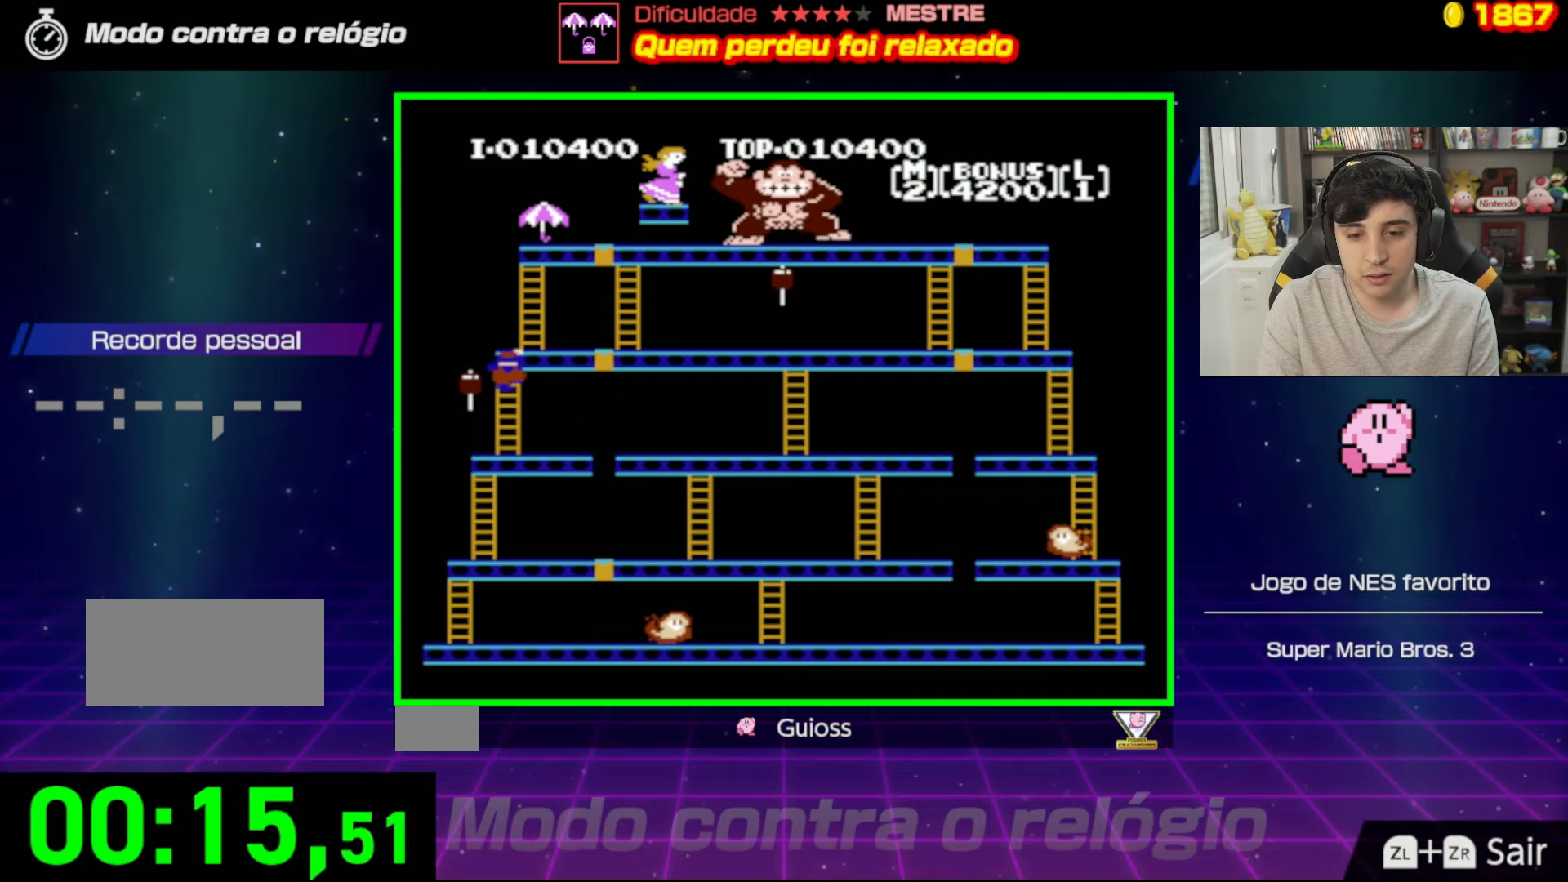
{"buttons": ["DPAD_UP"], "events": []}
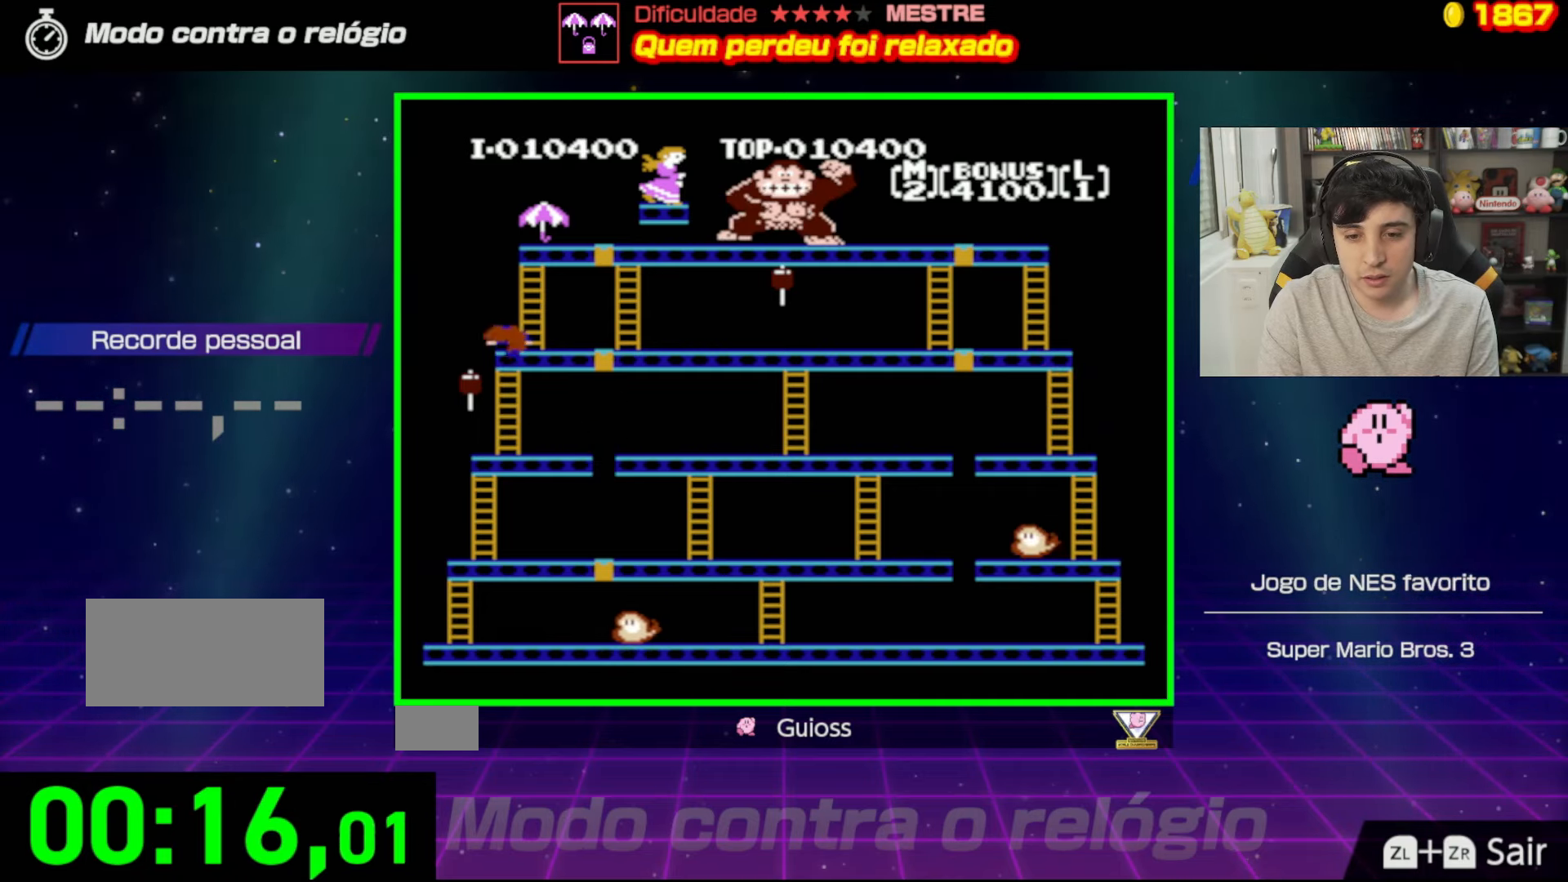
{"buttons": ["DPAD_UP", "DPAD_RIGHT"], "events": [[301, "DPAD_RIGHT", "down"], [334, "DPAD_UP", "up"], [501, "DPAD_UP", "down"]]}
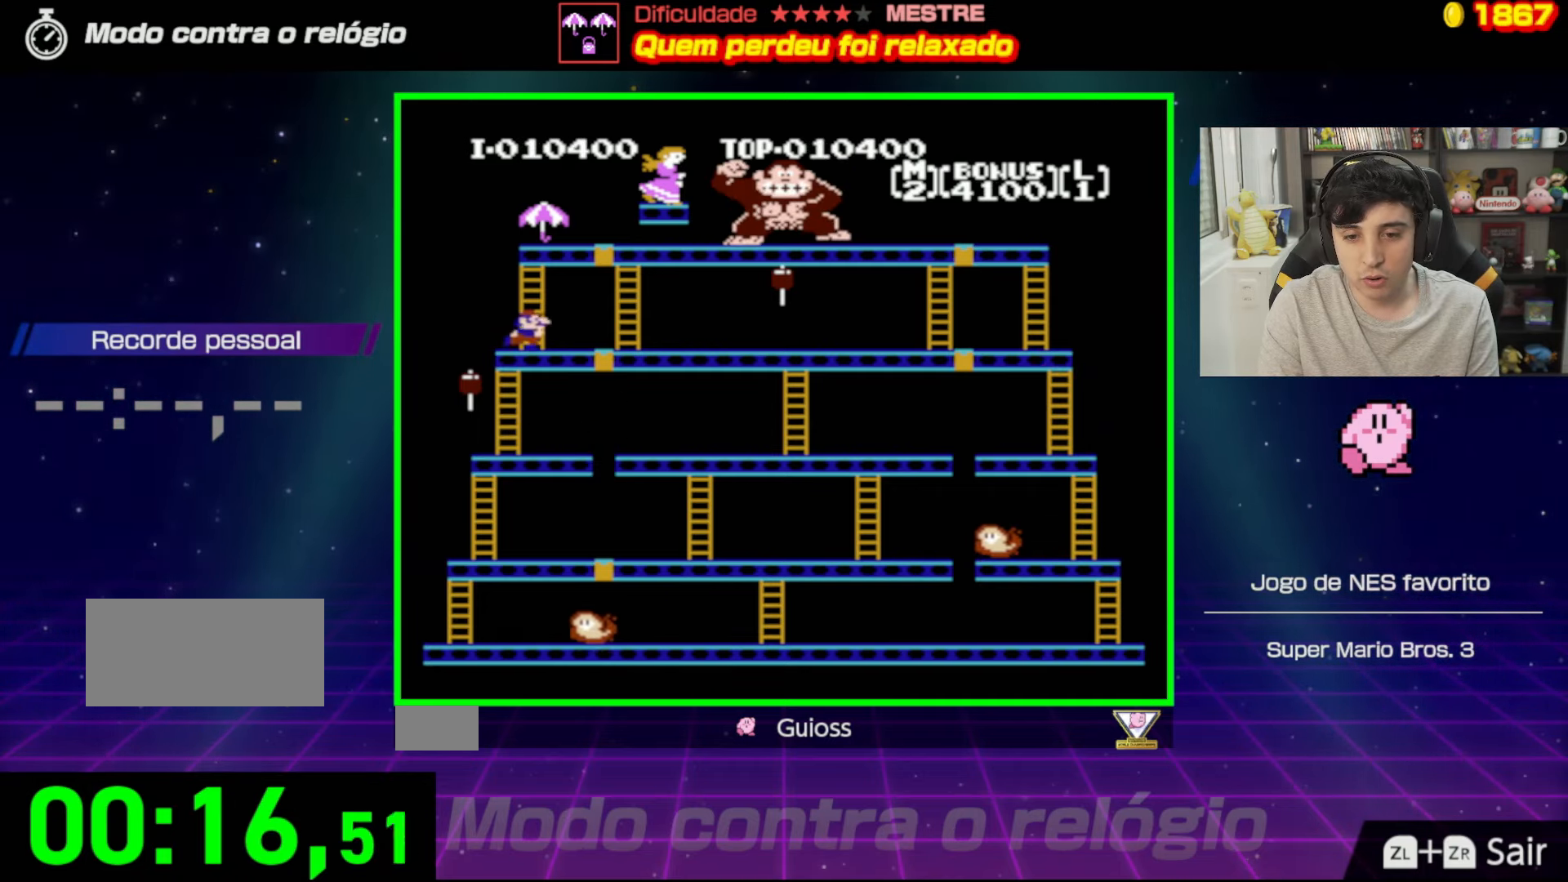
{"buttons": ["DPAD_UP"], "events": [[16, "DPAD_RIGHT", "up"]]}
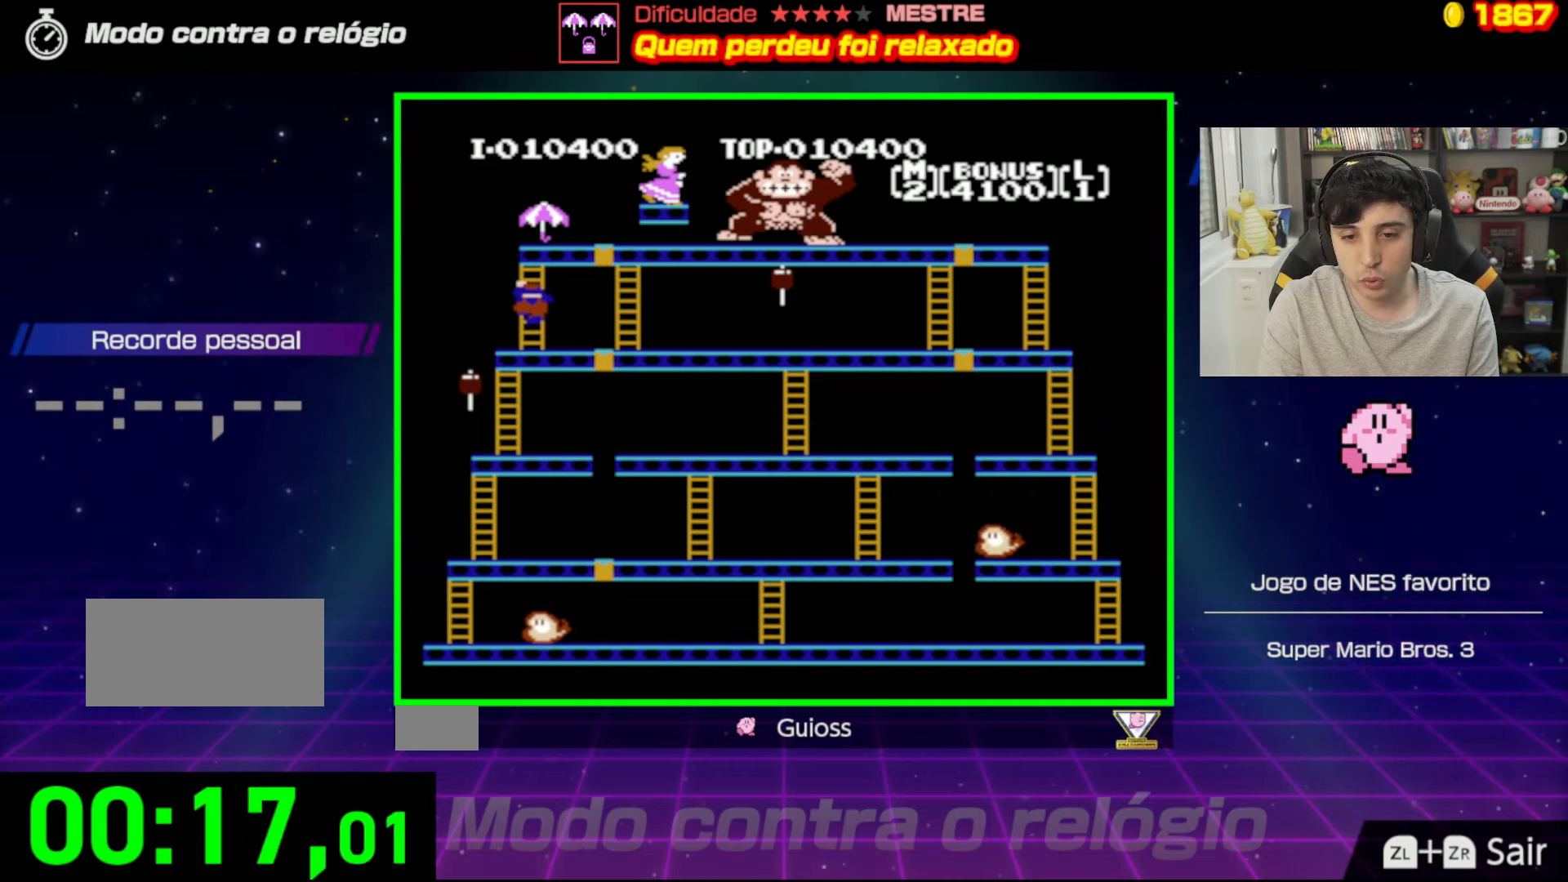
{"buttons": ["DPAD_UP"], "events": []}
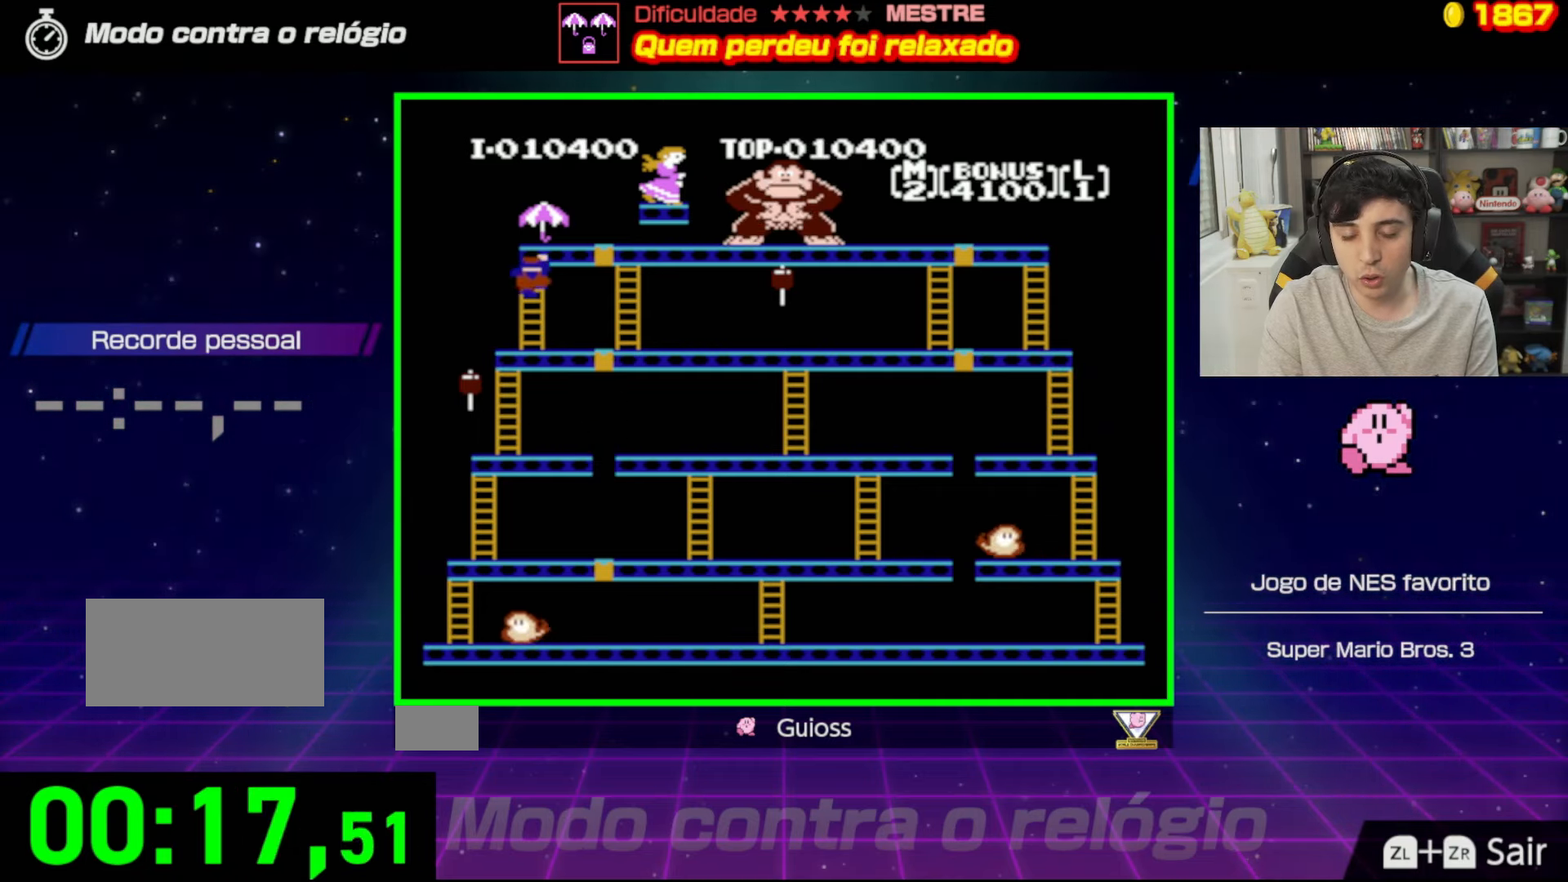
{"buttons": ["DPAD_UP"], "events": []}
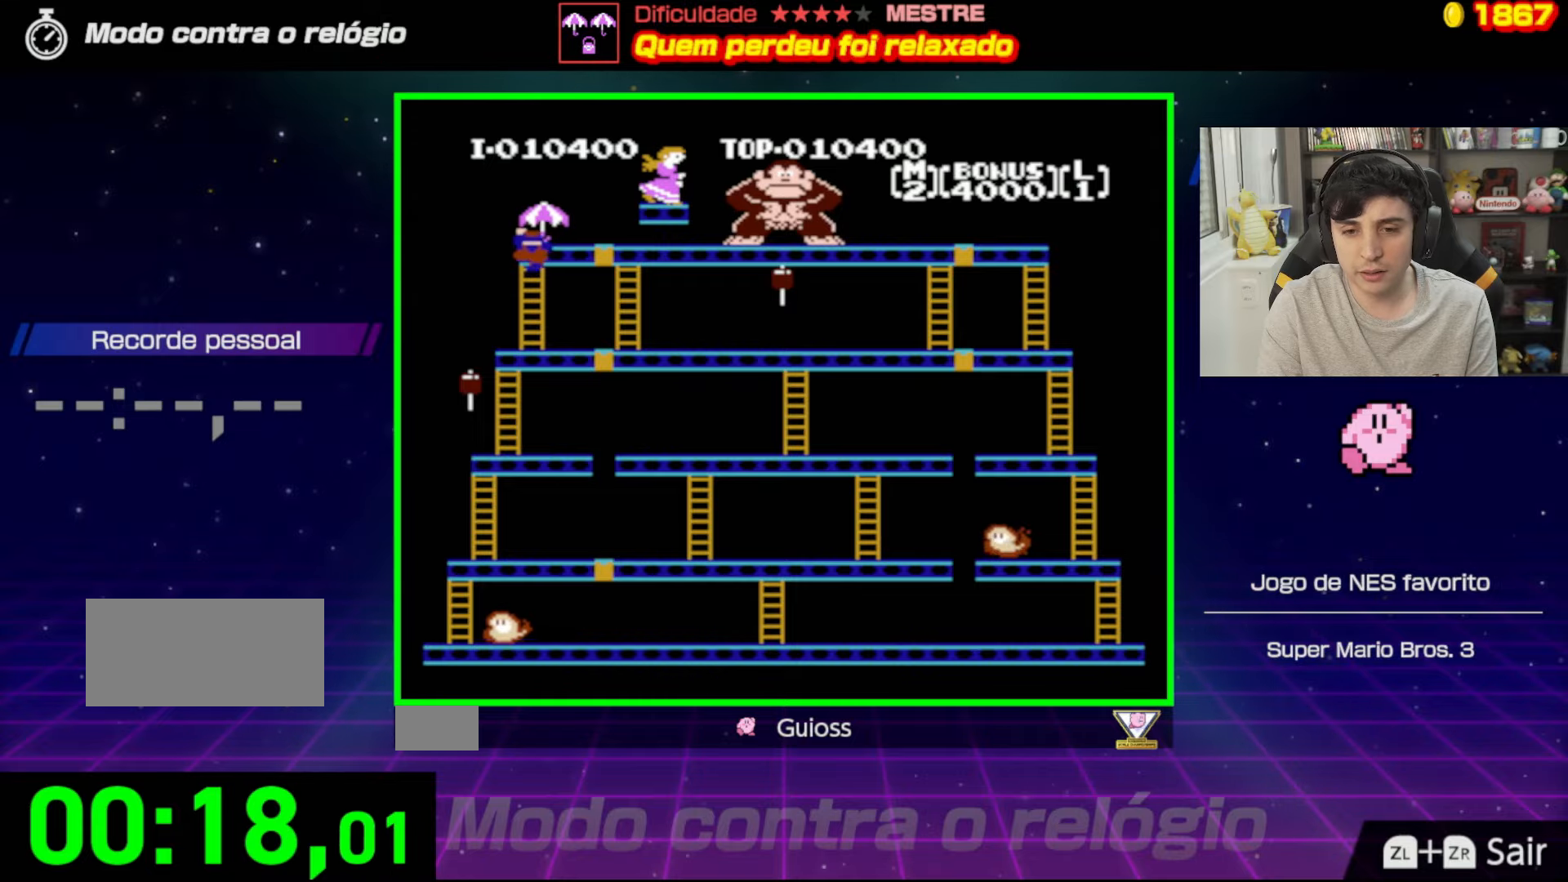
{"buttons": ["DPAD_UP"], "events": []}
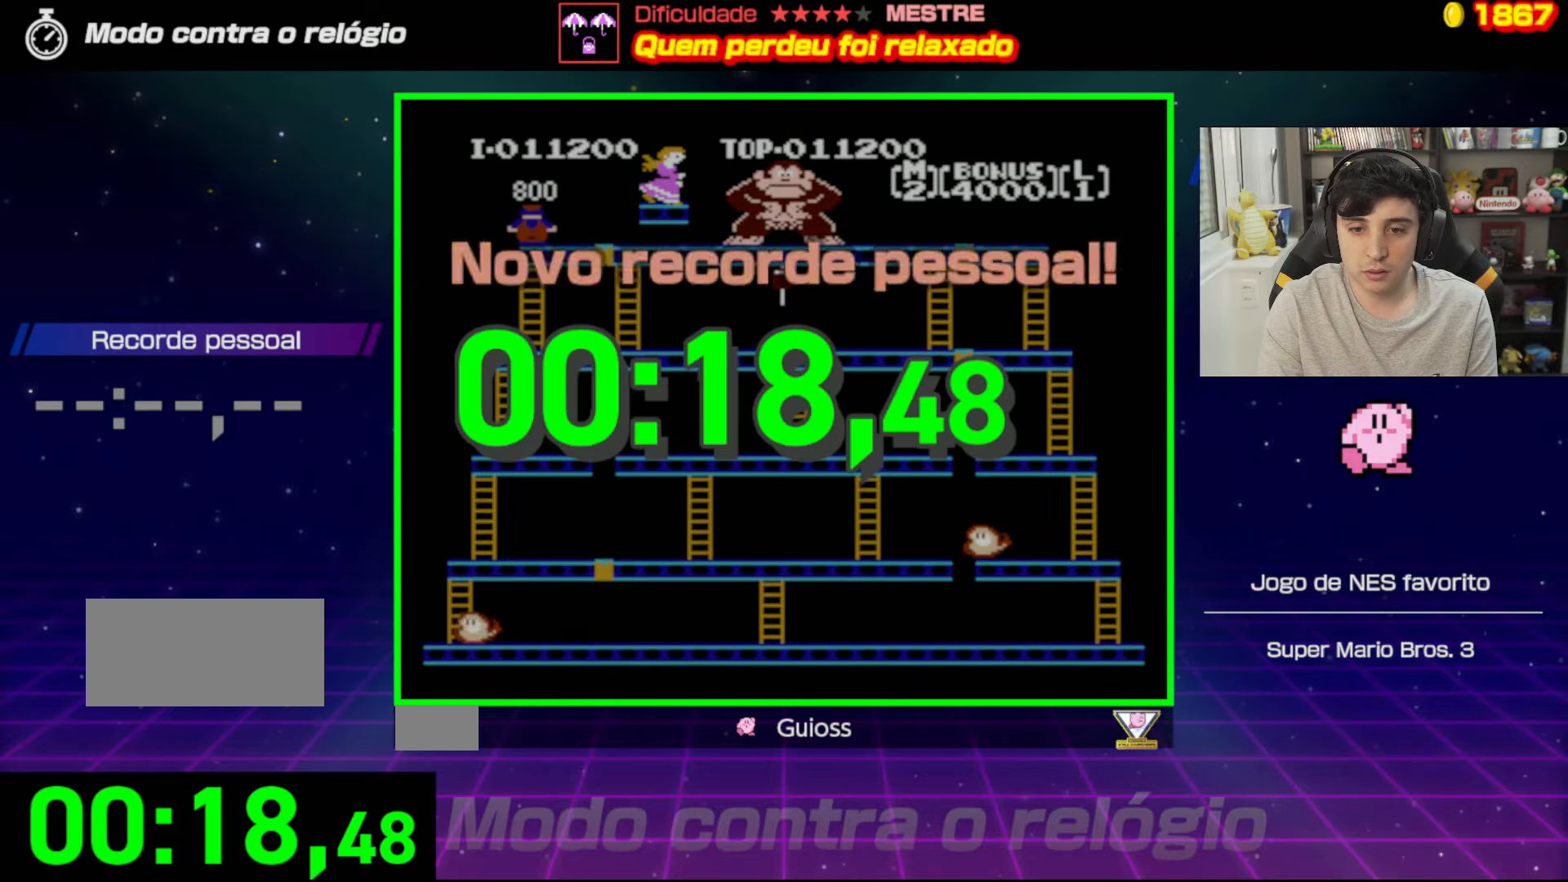
{"buttons": [], "events": [[134, "DPAD_RIGHT", "down"], [184, "DPAD_UP", "up"], [384, "DPAD_RIGHT", "up"]]}
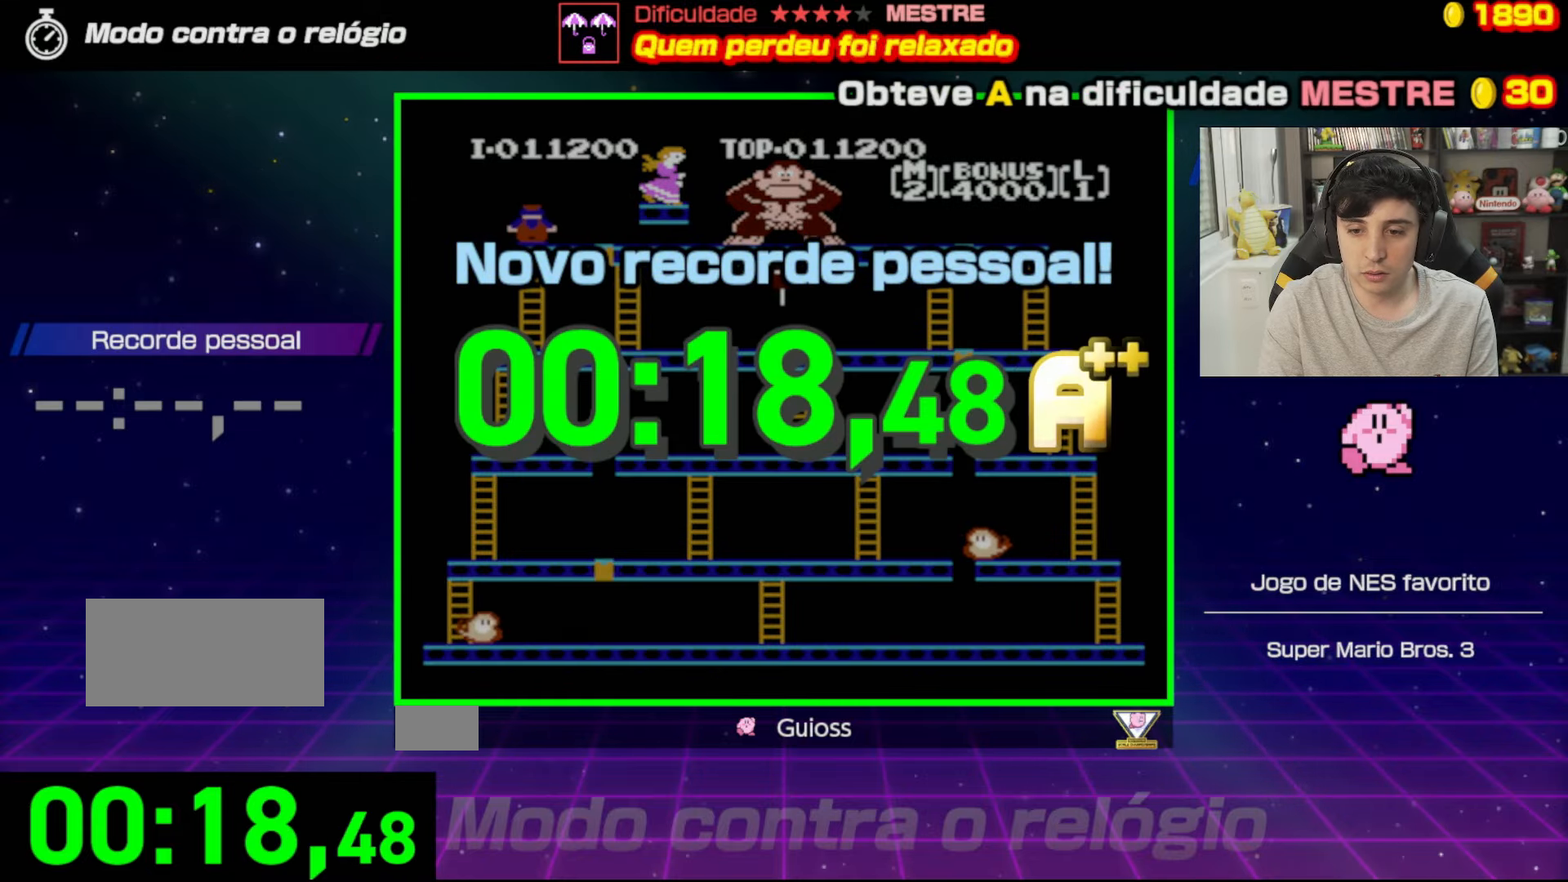
{"buttons": [], "events": []}